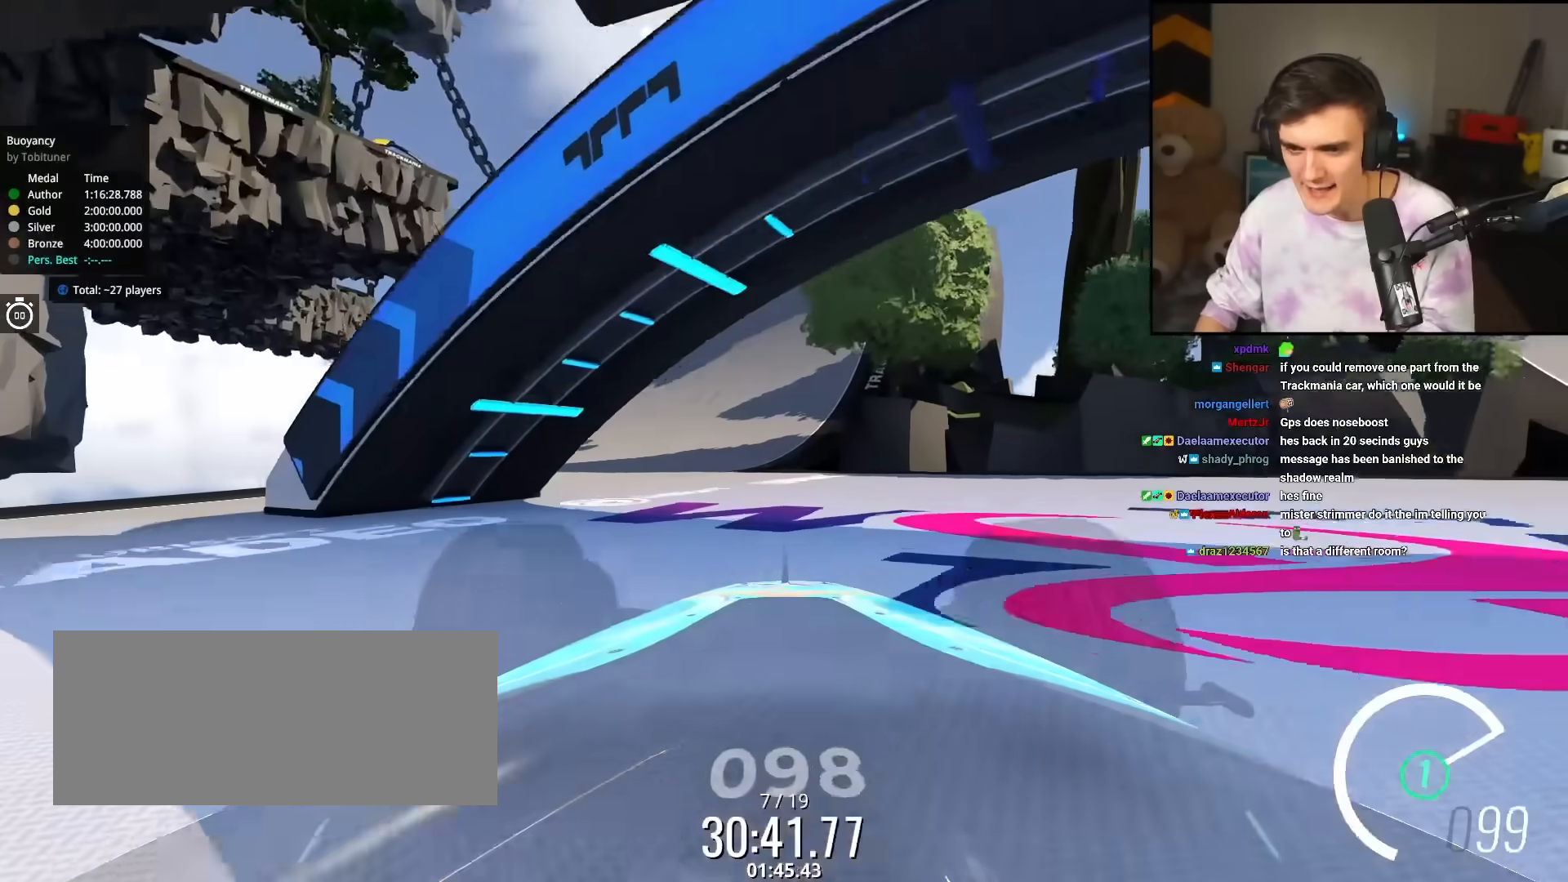
Gameplay with keyboard; each line is a JSON object with the keys held at the frame after it. "events" lists presses ("down") and releases ("up") of "brake", "down", "left", "right" and "up" between this image and that frame as [ms after this image, input, new state], when the widget could be followed in between. No other keys are recorded. Mouse input is not recorded. Key names are as the overlay labels them; some are game actions (e.g. jump) rather than physical keys.
{"keys": ["up"], "events": [[100, "left", "down"], [200, "left", "up"]]}
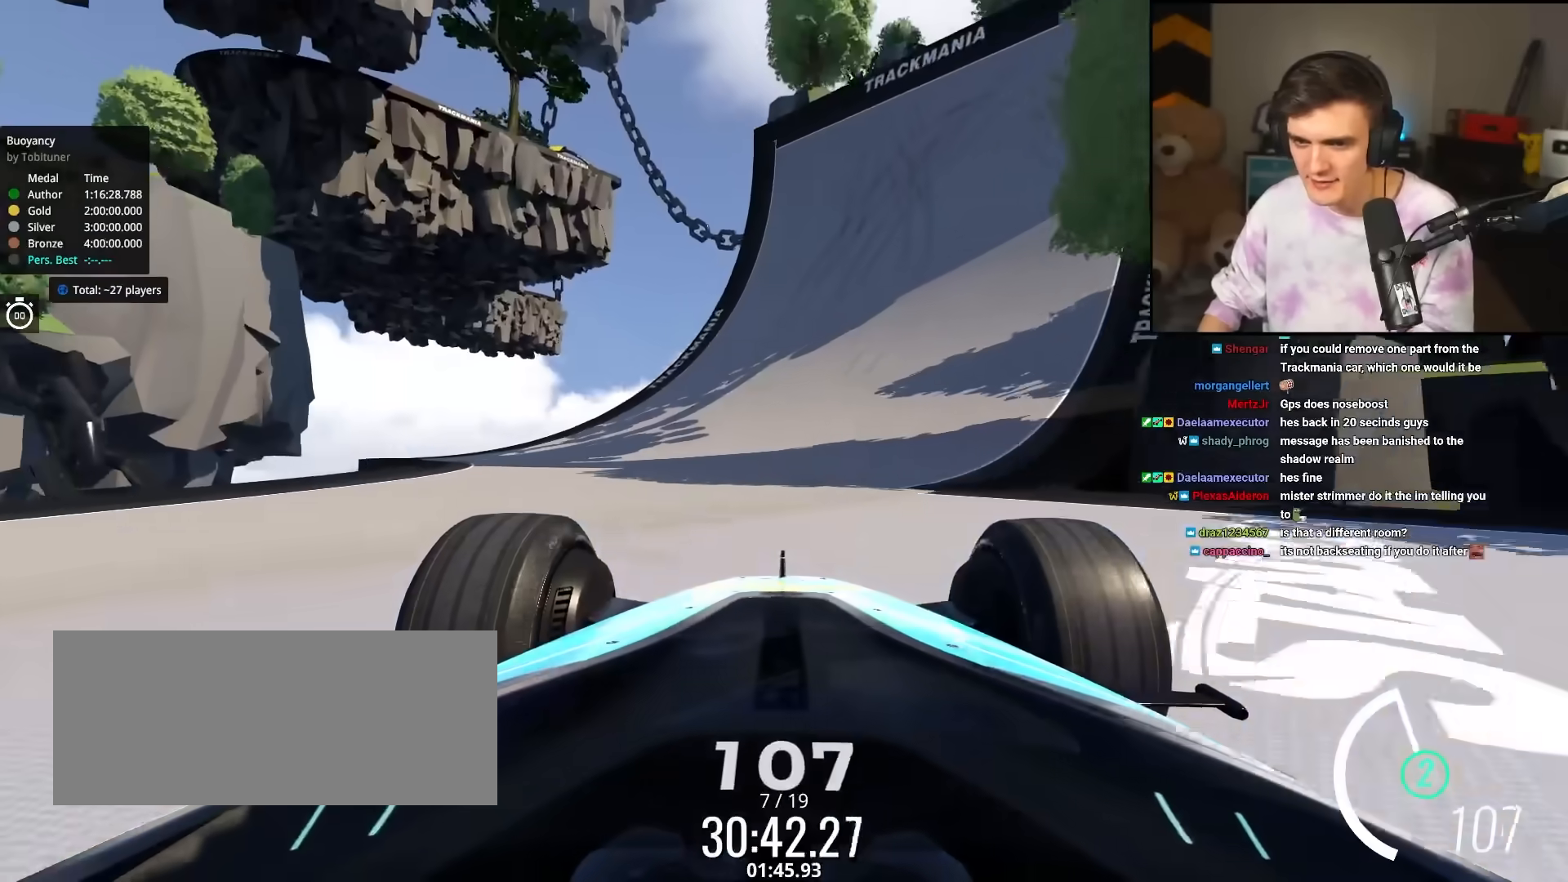
{"keys": ["right", "up"], "events": [[450, "right", "down"]]}
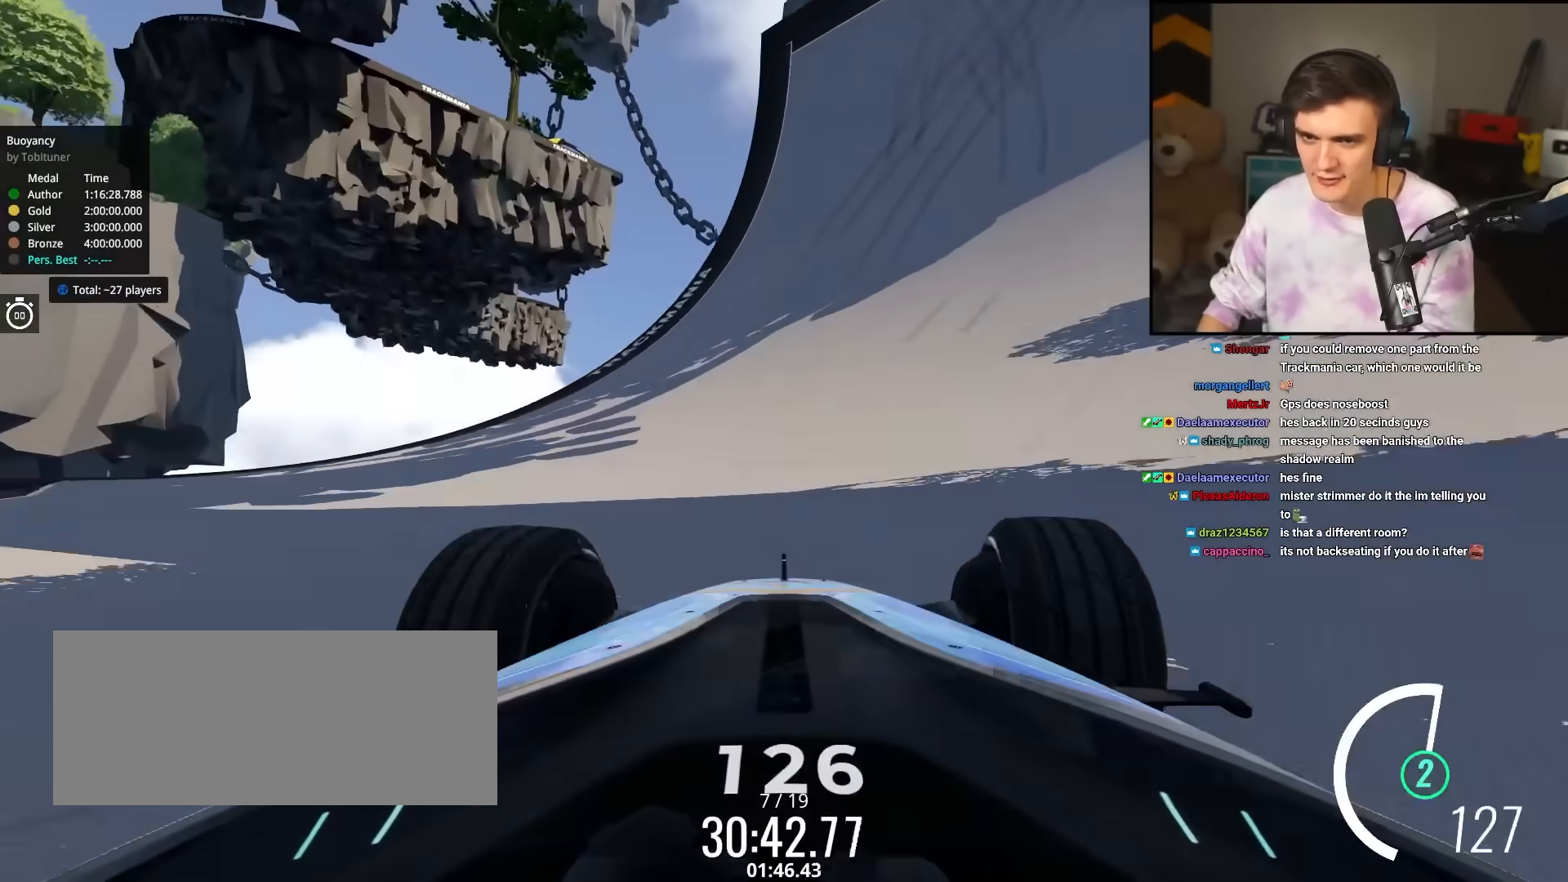
{"keys": ["right", "up"], "events": [[33, "right", "up"], [417, "right", "down"]]}
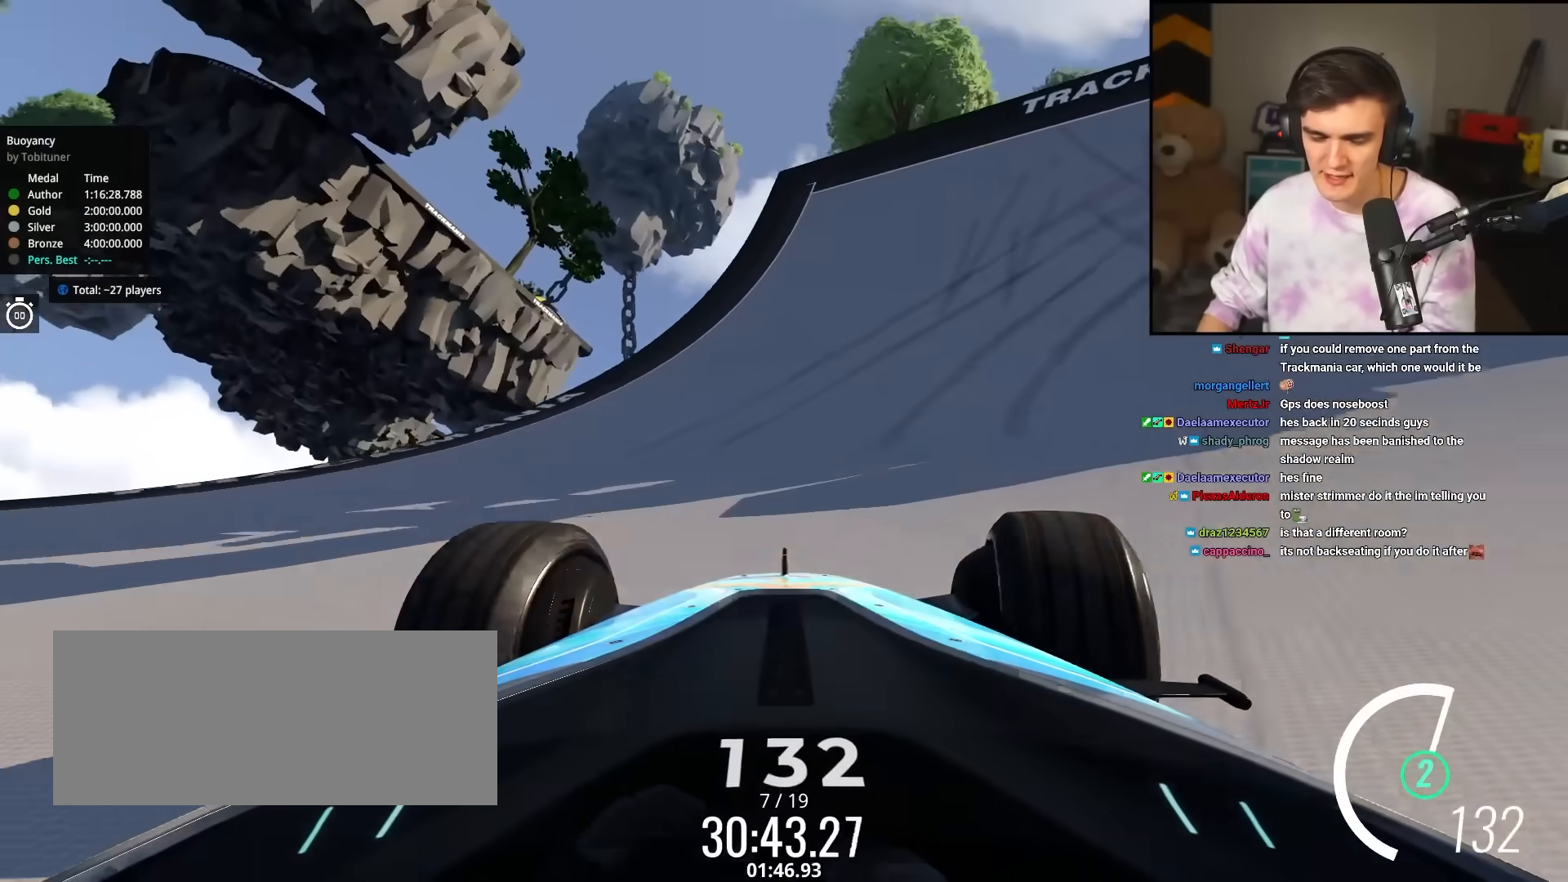
{"keys": ["right", "up"], "events": [[50, "right", "up"], [200, "right", "down"]]}
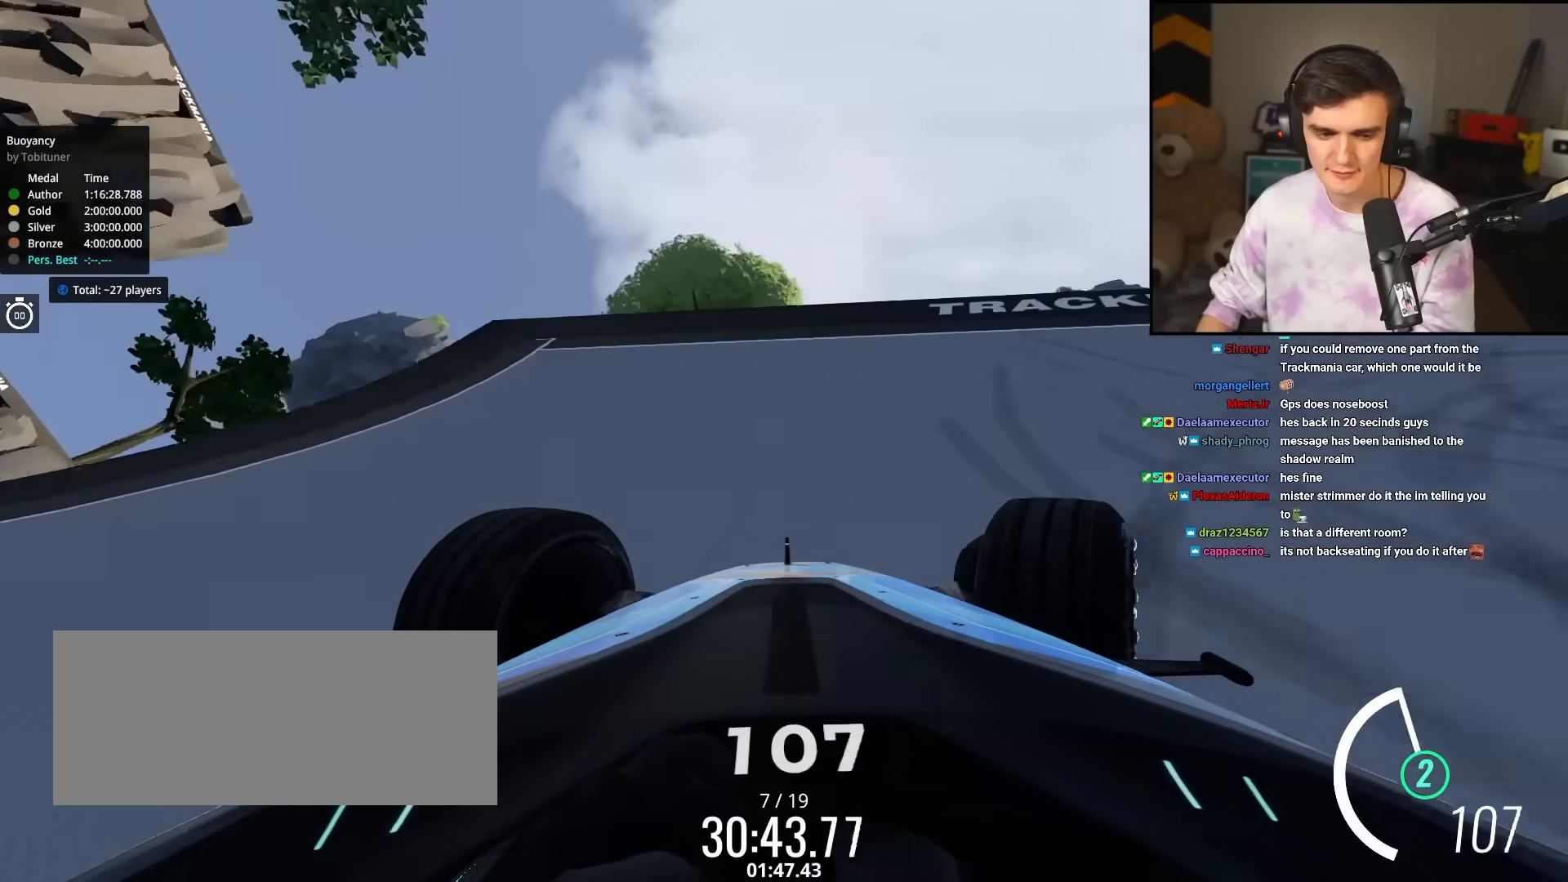
{"keys": ["right", "up"], "events": []}
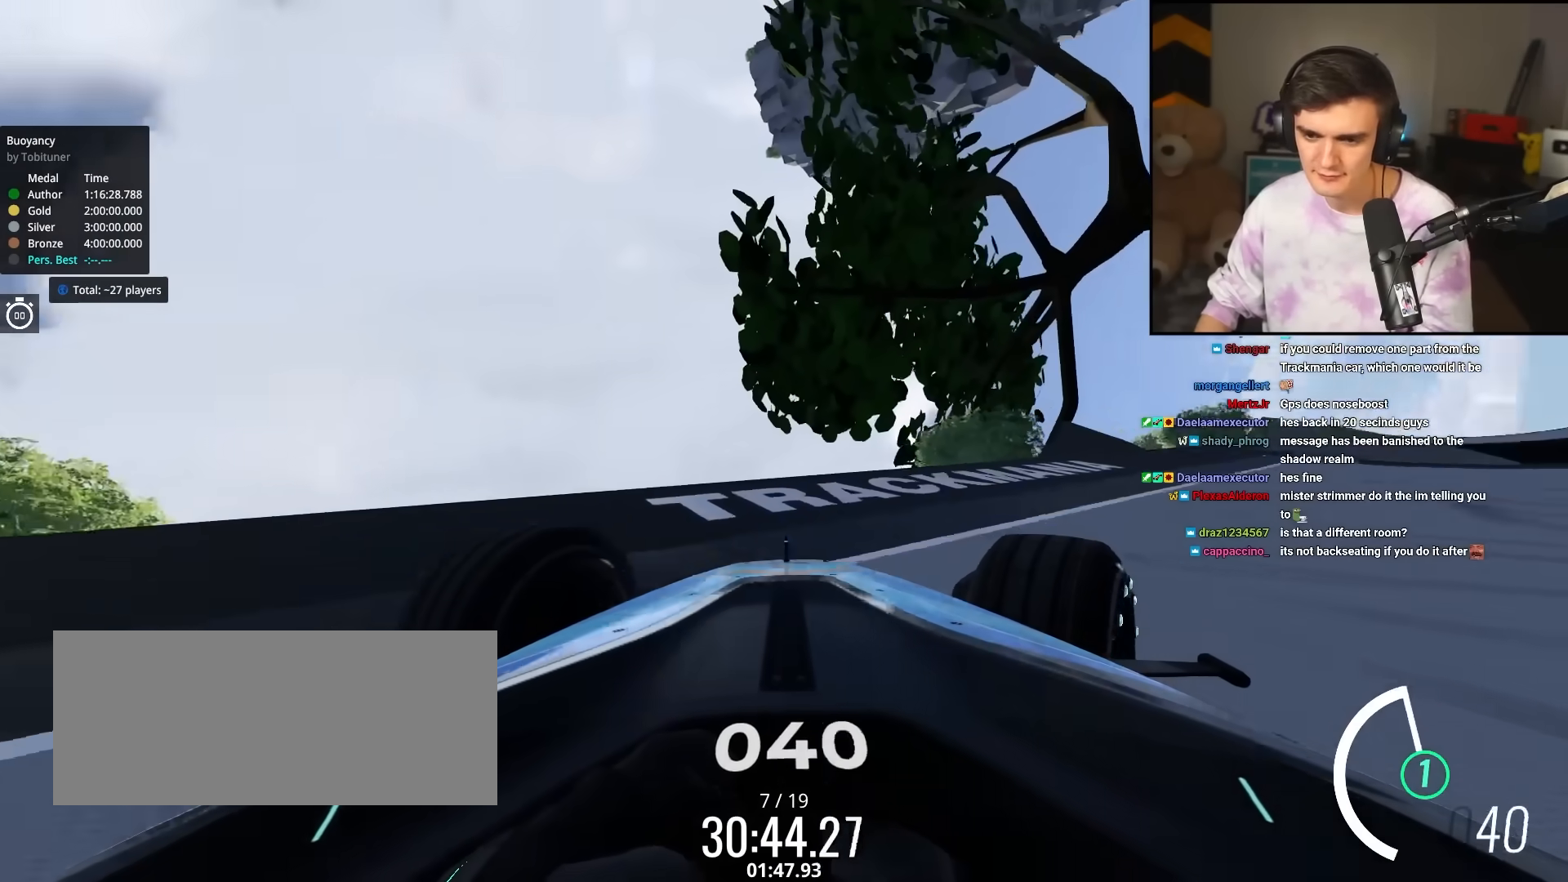
{"keys": ["right", "up"], "events": []}
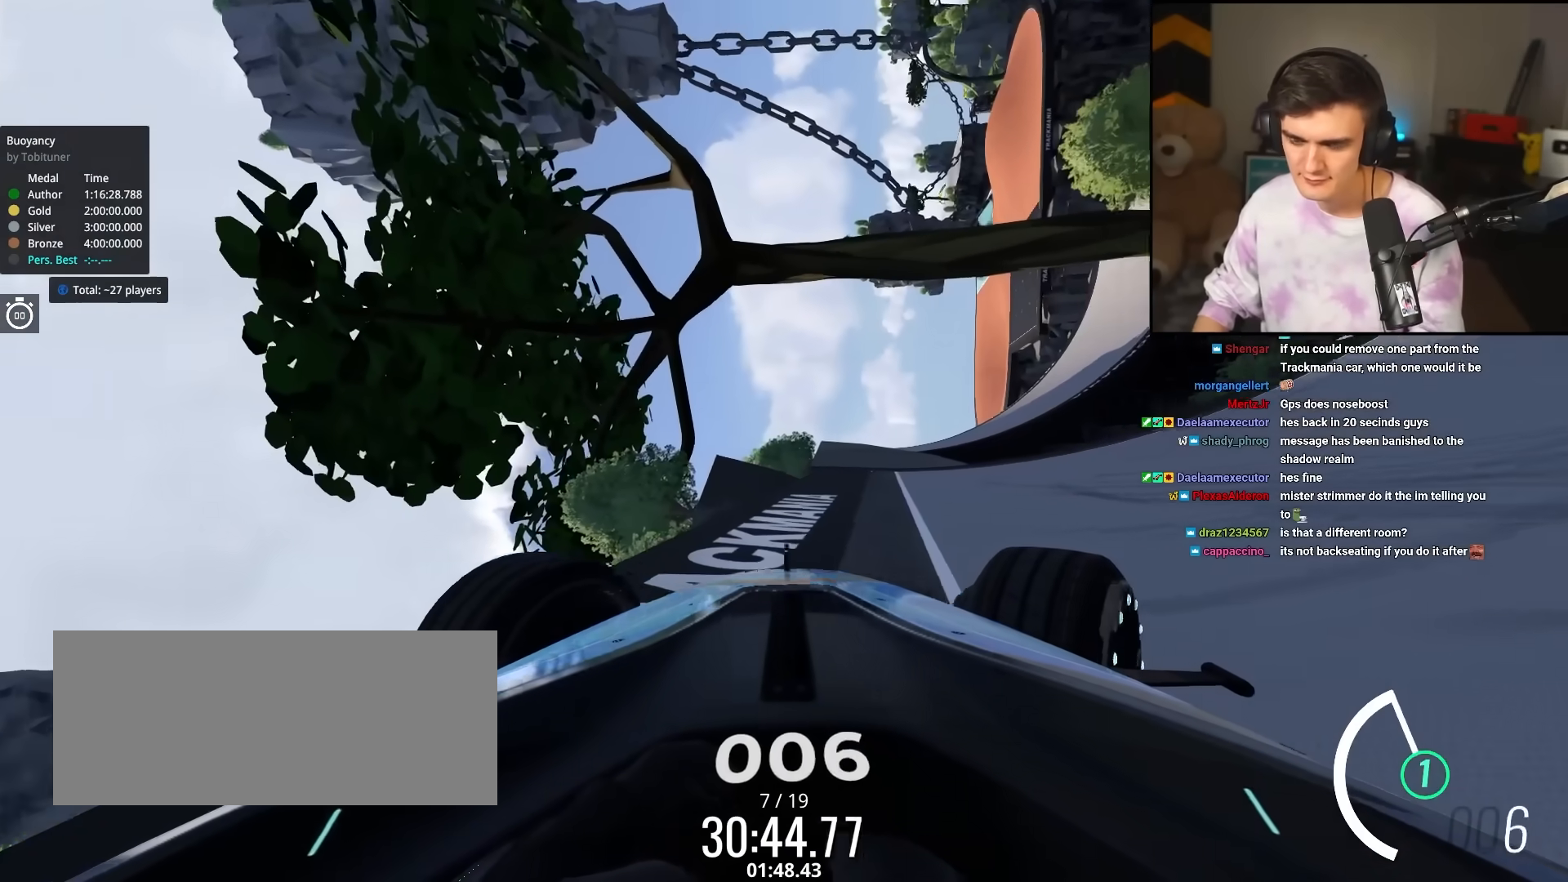
{"keys": ["right", "up"], "events": []}
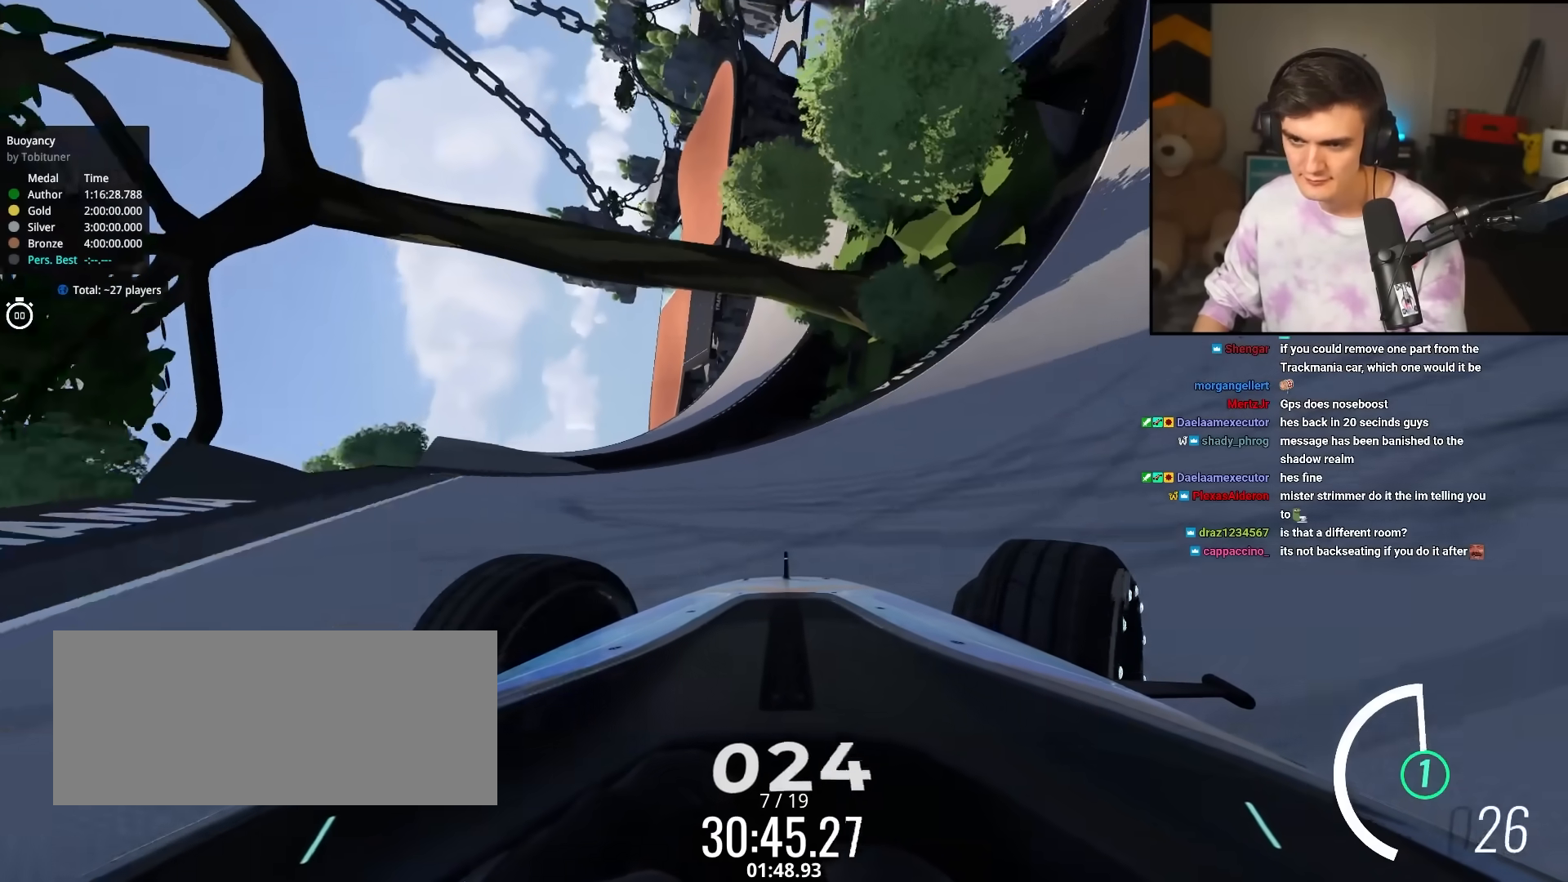
{"keys": ["right", "up"], "events": []}
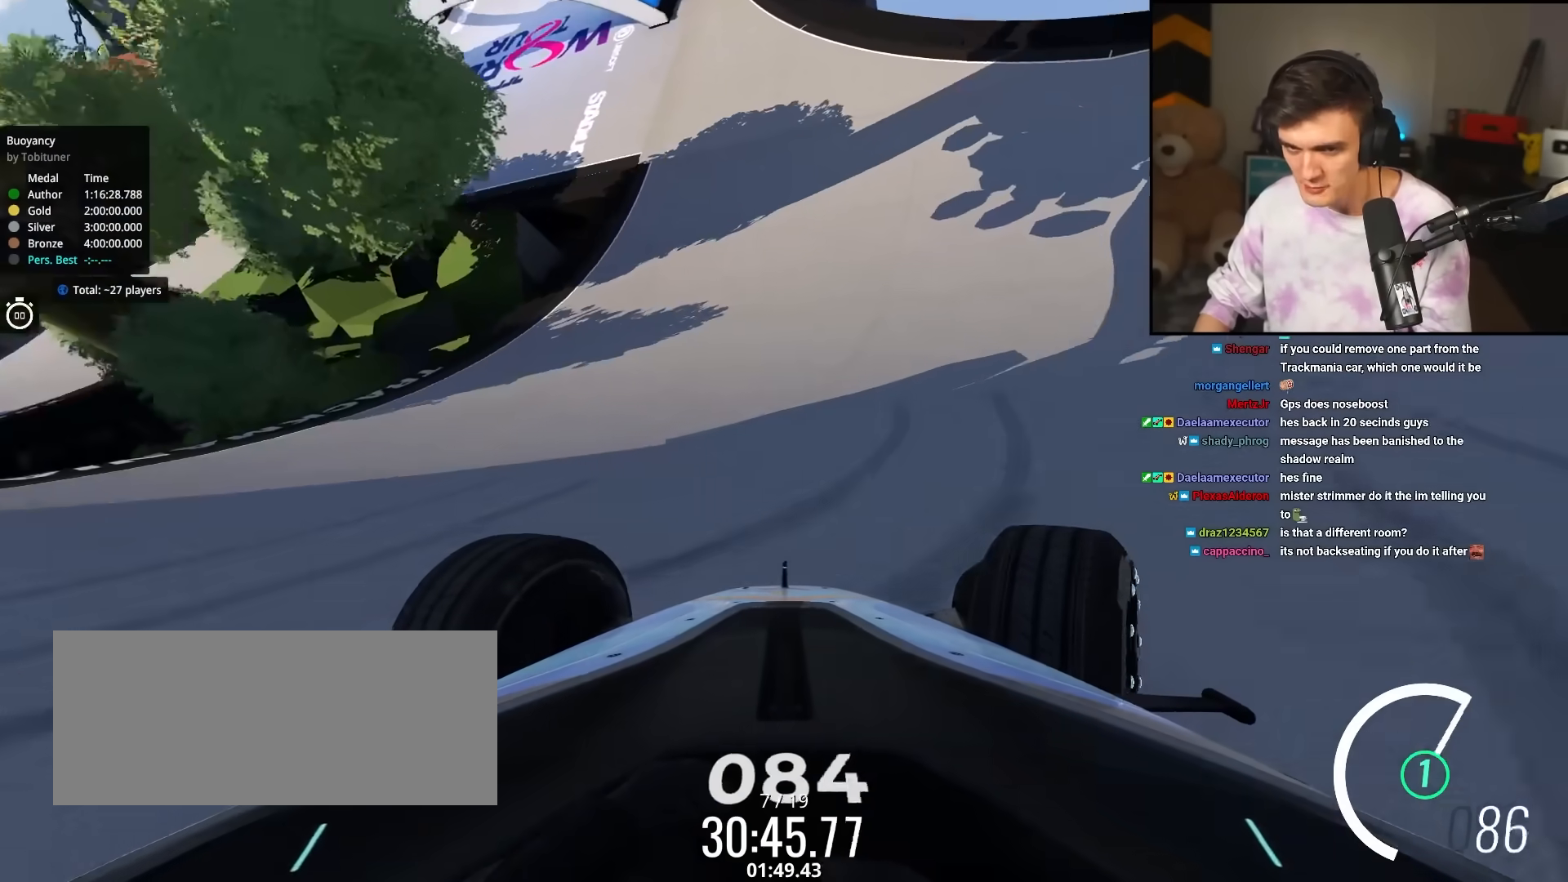
{"keys": ["left", "up"], "events": [[33, "right", "up"], [267, "left", "down"]]}
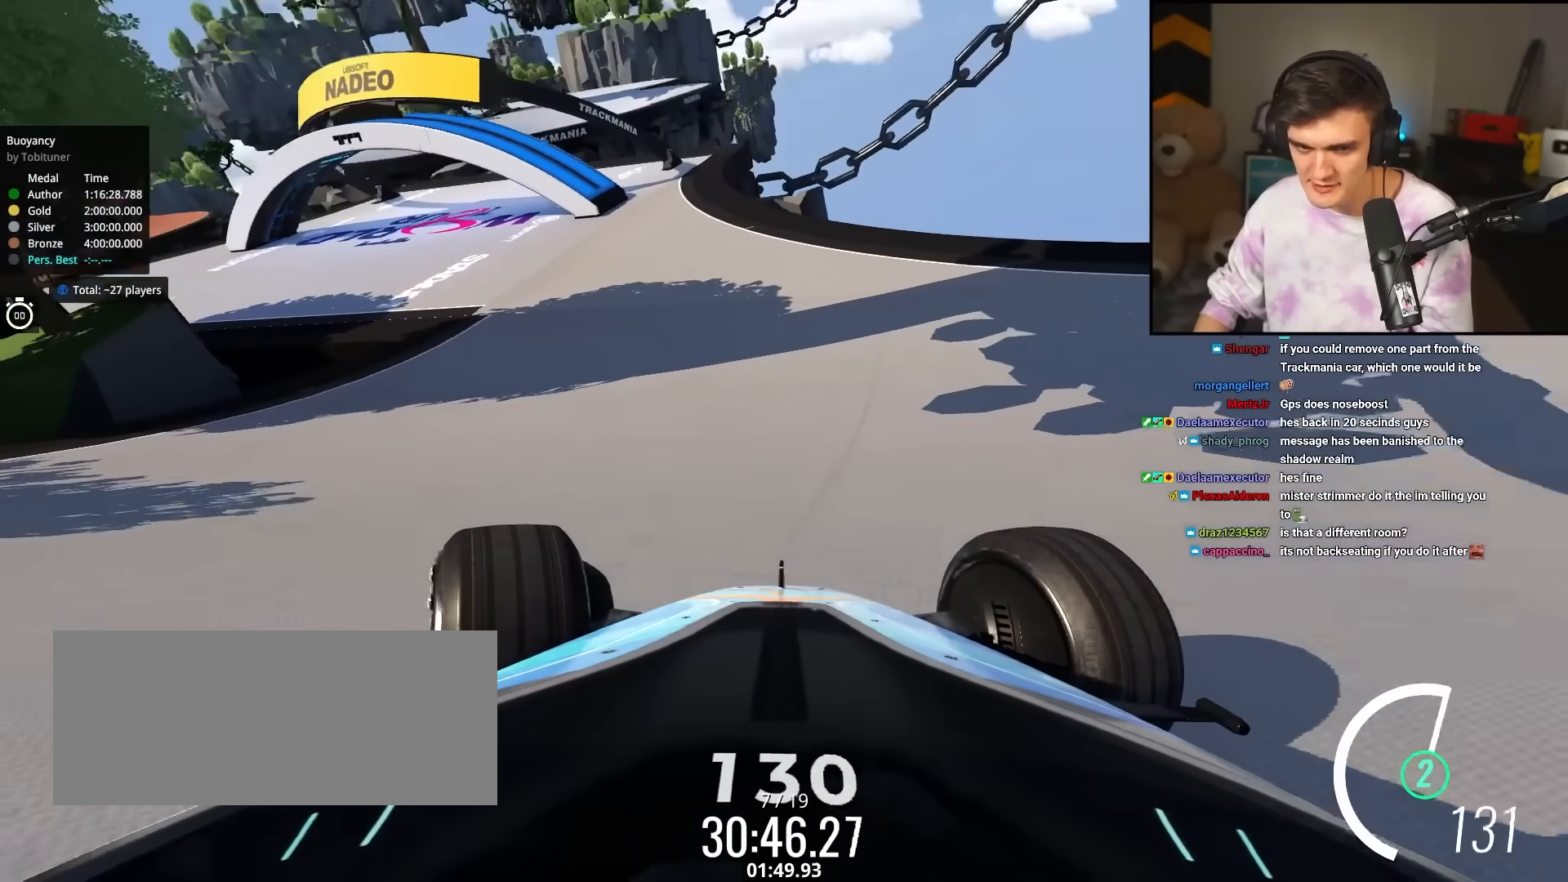
{"keys": ["left", "up"], "events": [[200, "left", "up"], [233, "left", "down"]]}
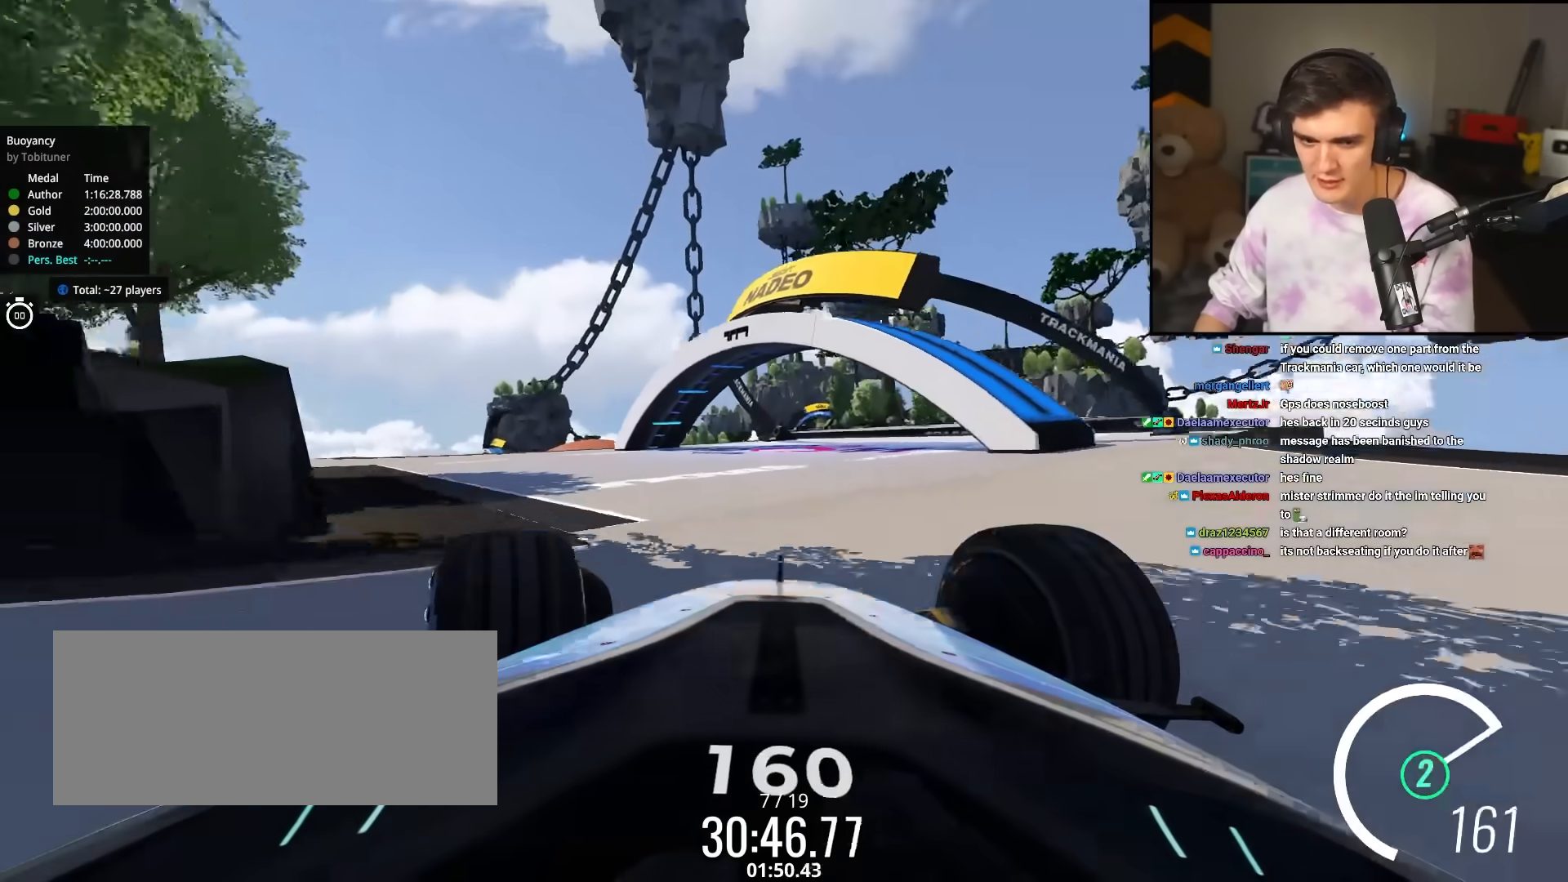
{"keys": ["left", "up"], "events": []}
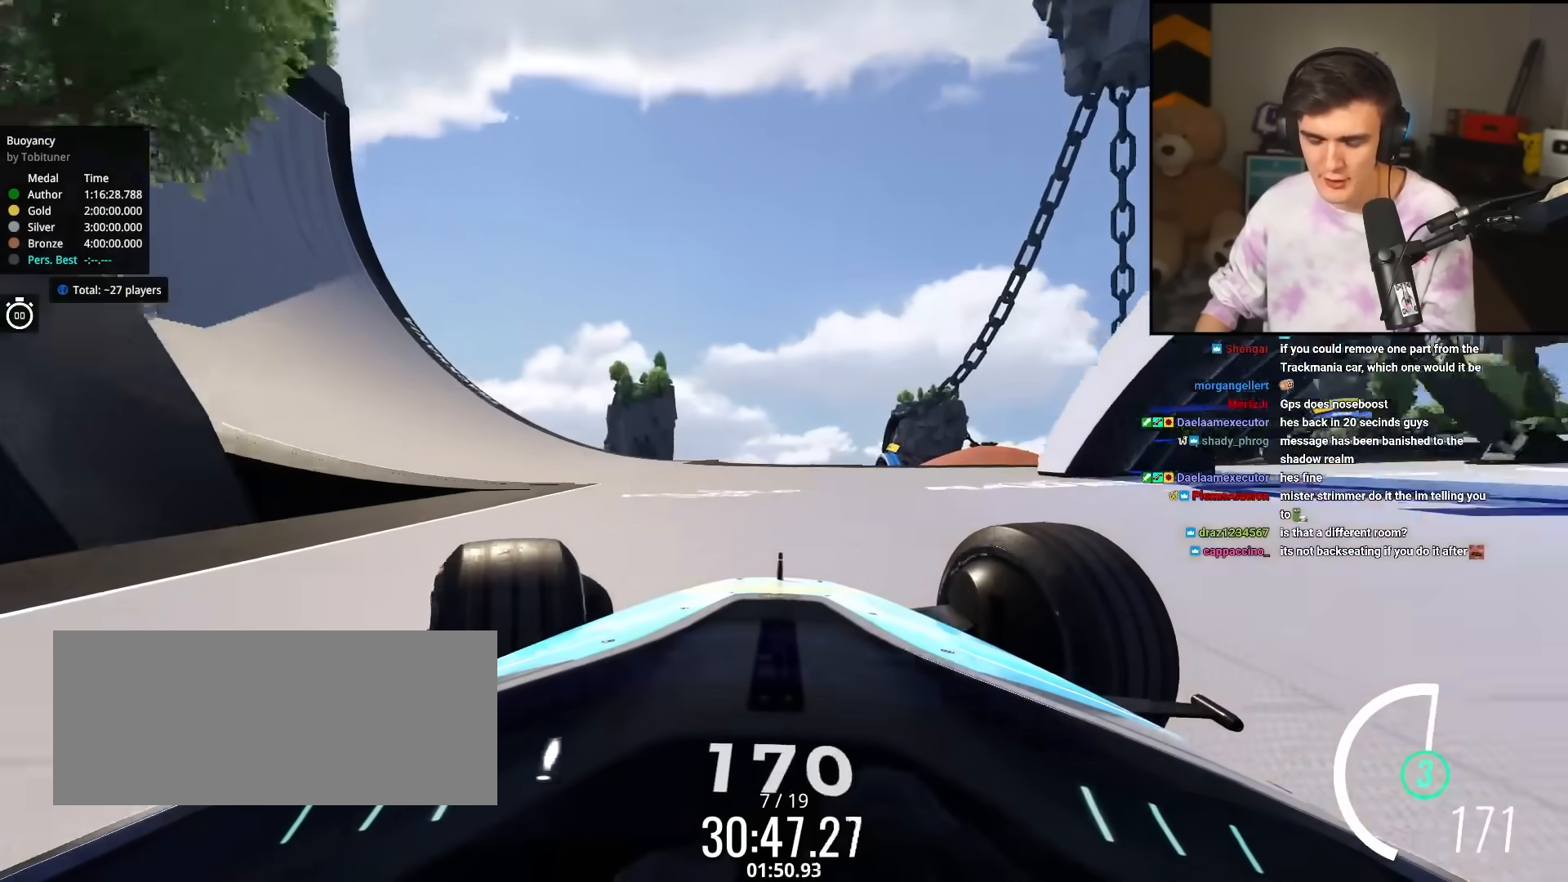
{"keys": ["left", "up"], "events": []}
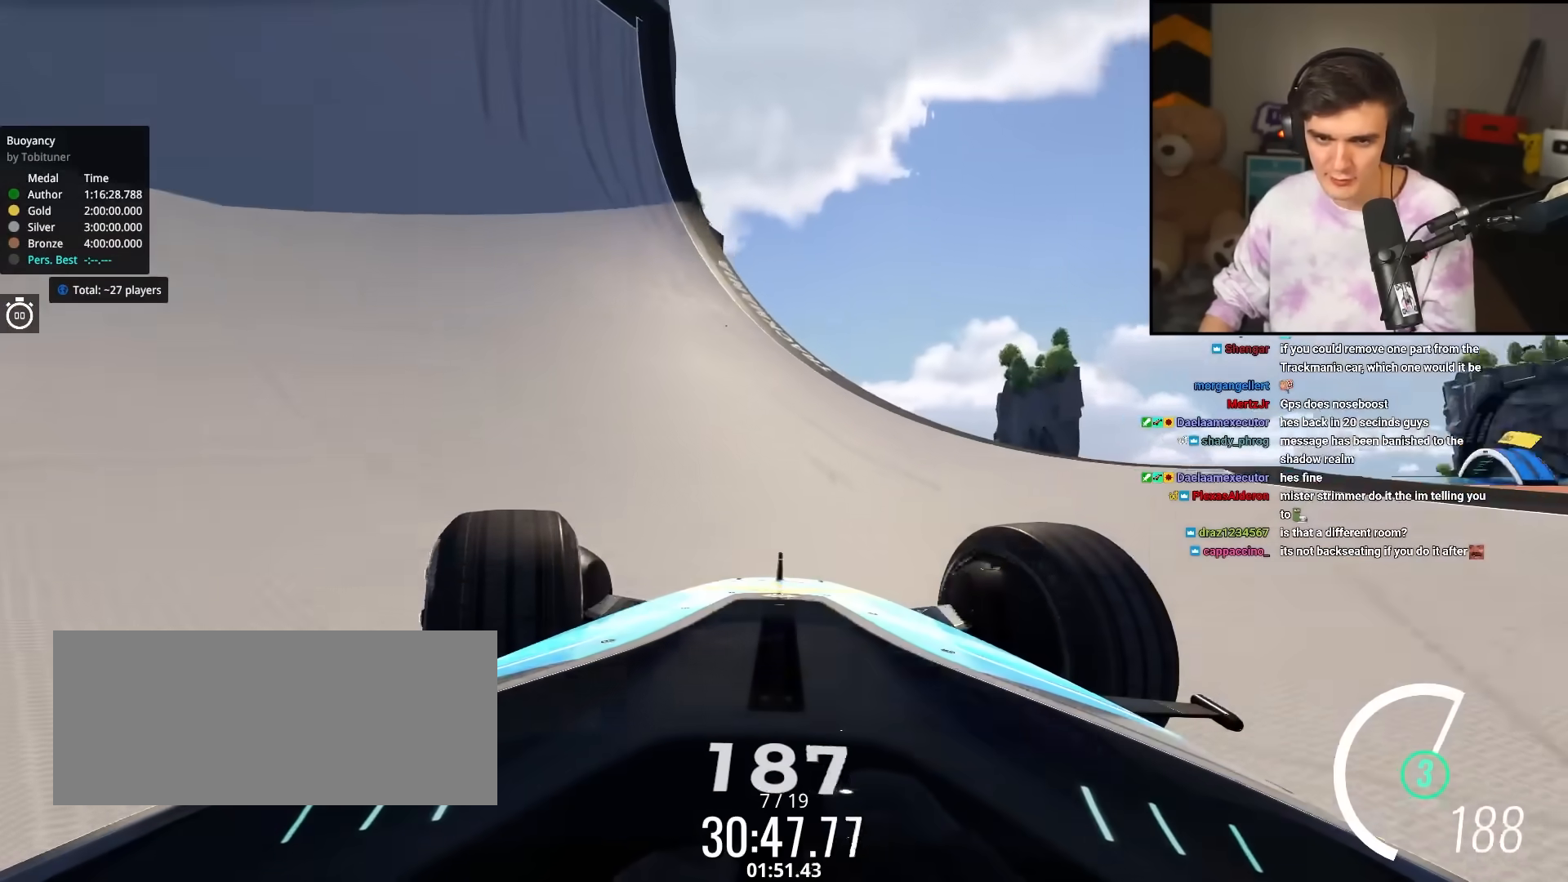
{"keys": ["left", "up"], "events": []}
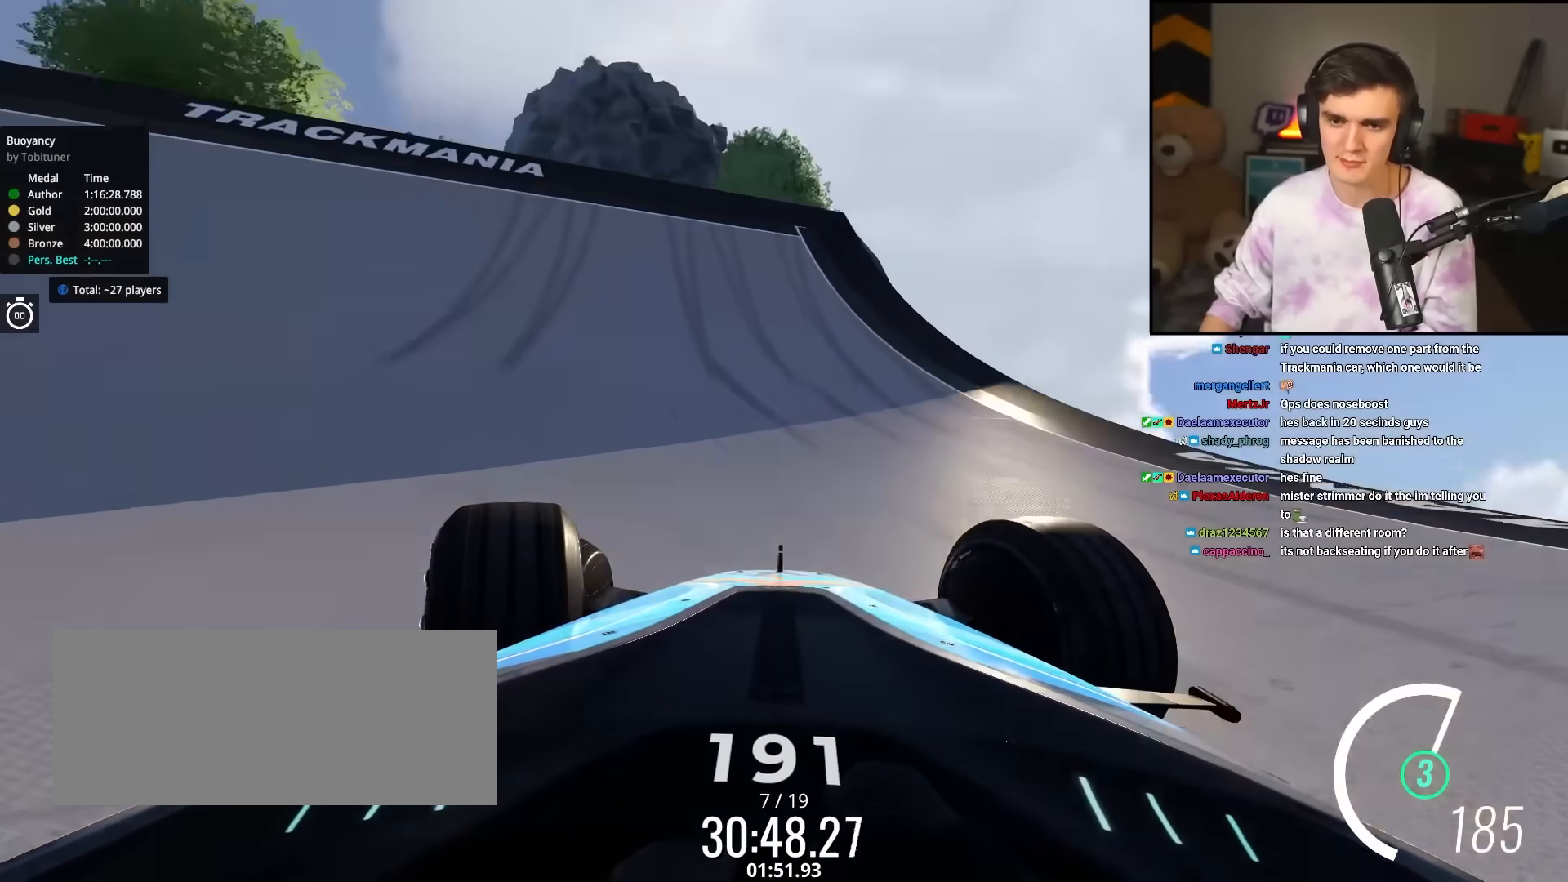
{"keys": ["left", "up"], "events": []}
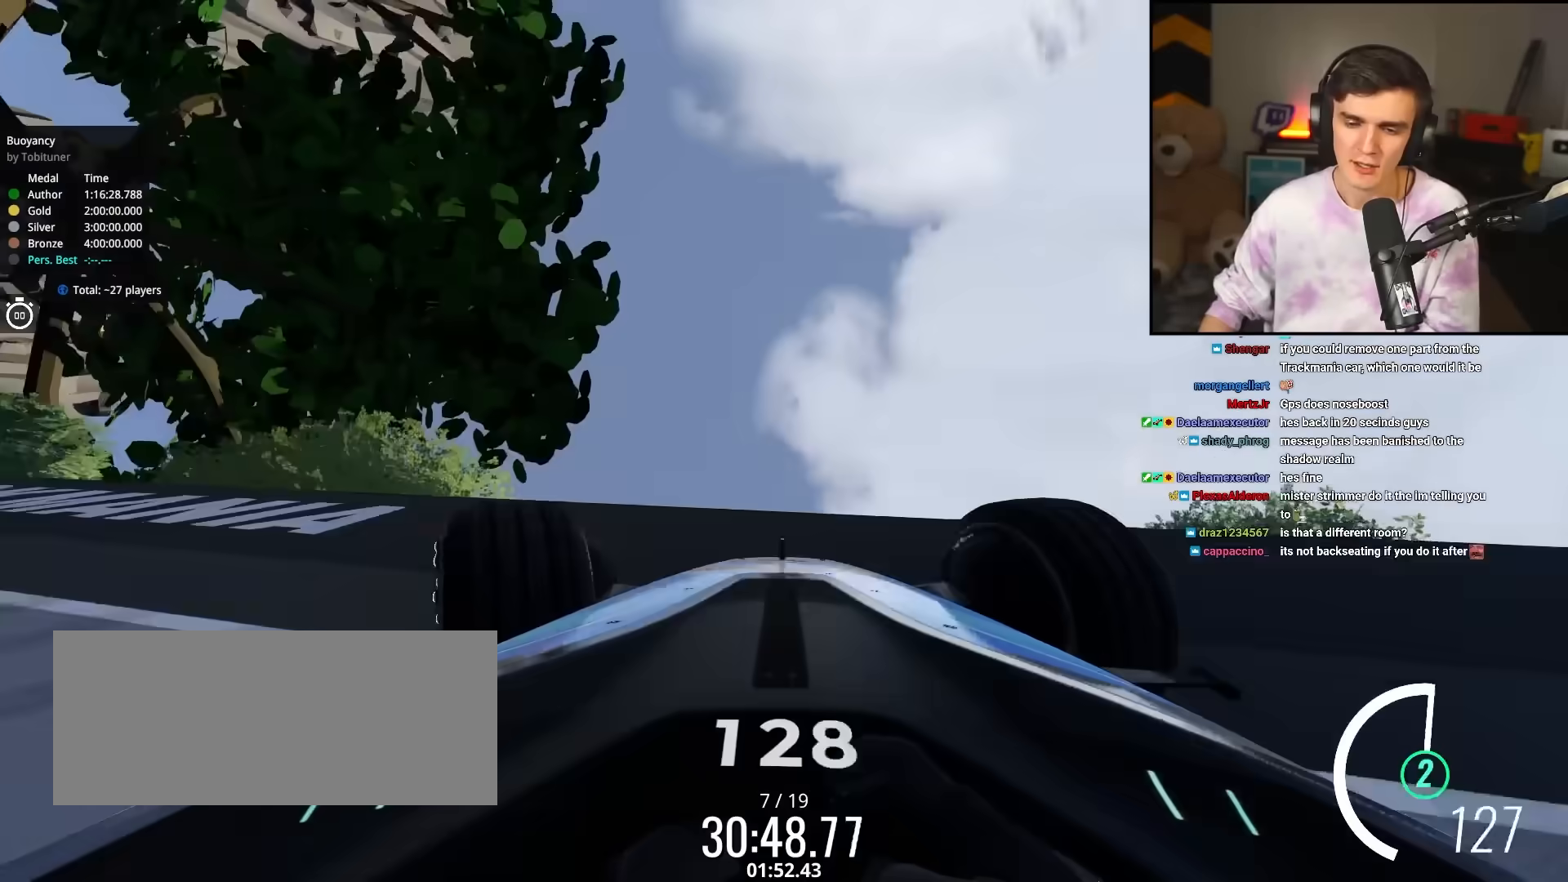
{"keys": ["left", "up"], "events": [[183, "brake", "down"], [317, "brake", "up"]]}
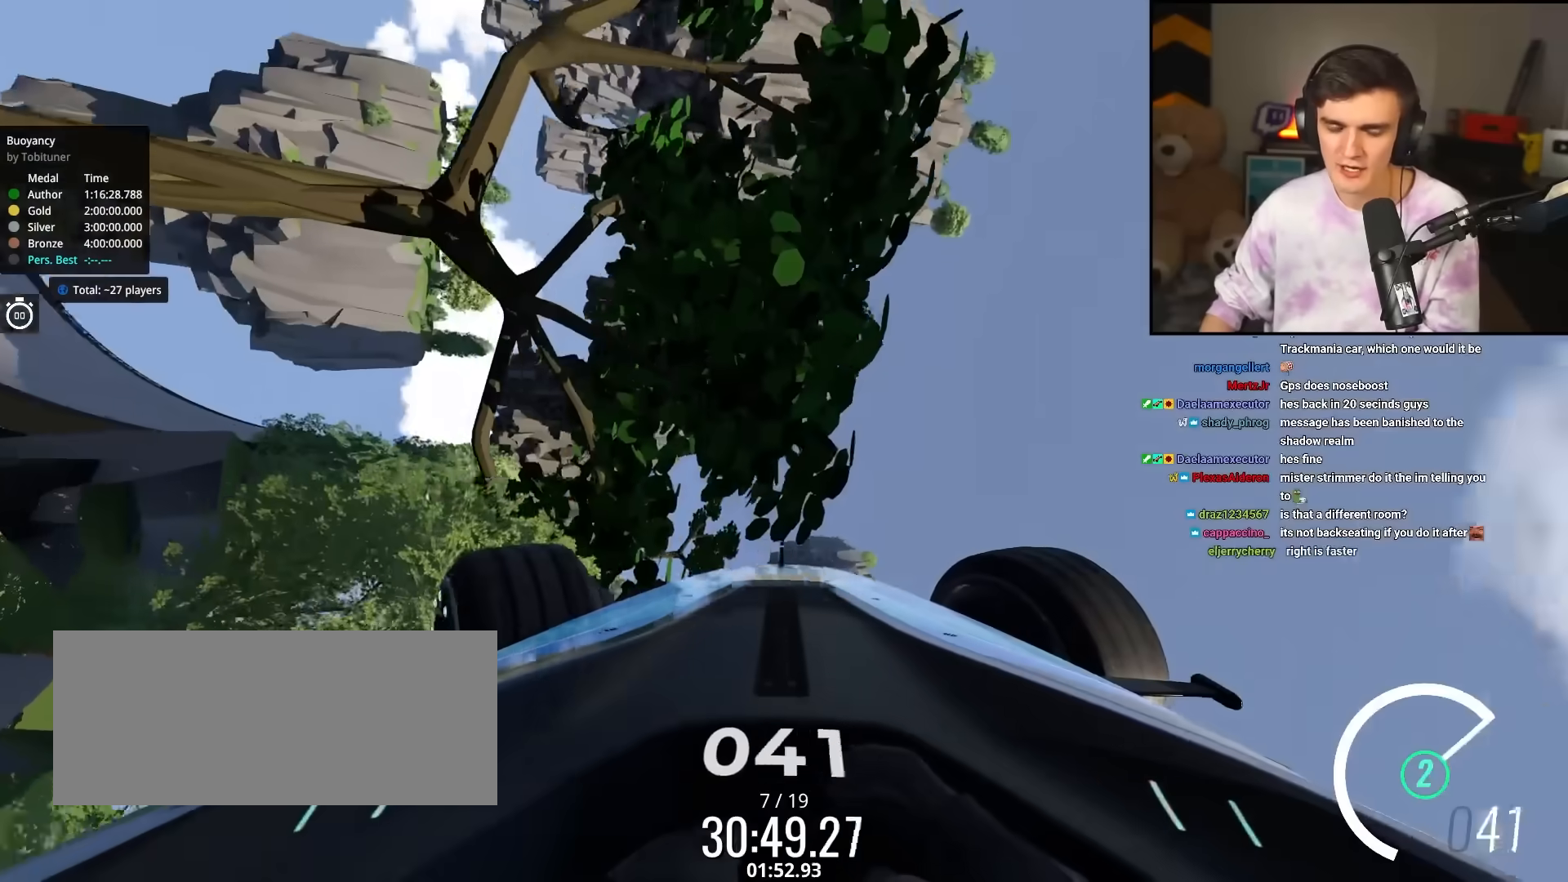
{"keys": ["right", "up"], "events": [[250, "left", "up"], [283, "right", "down"]]}
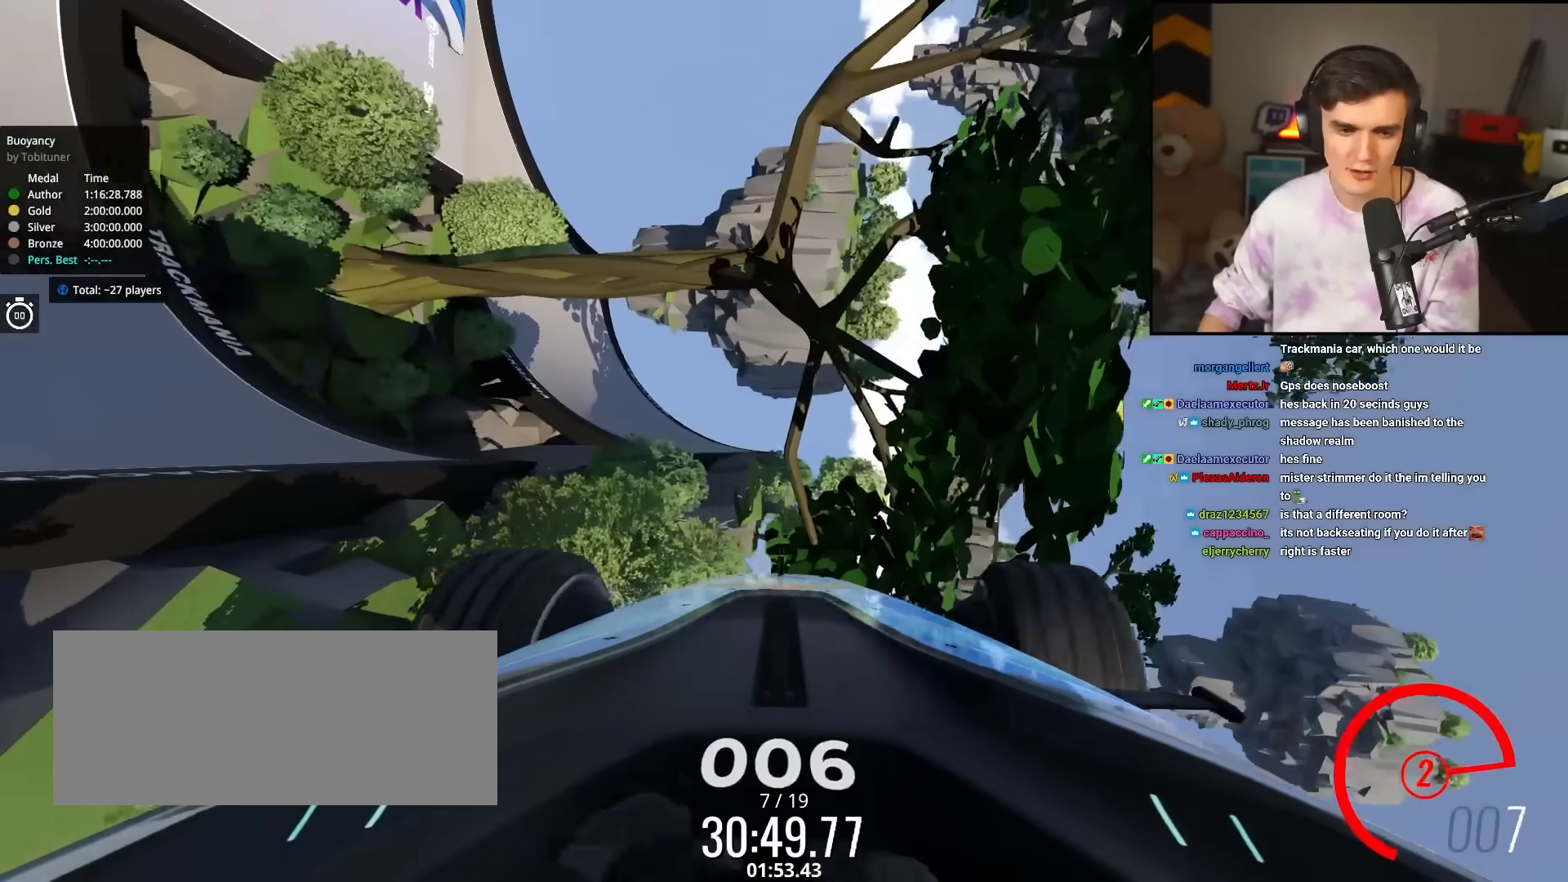
{"keys": ["up"], "events": [[67, "right", "up"]]}
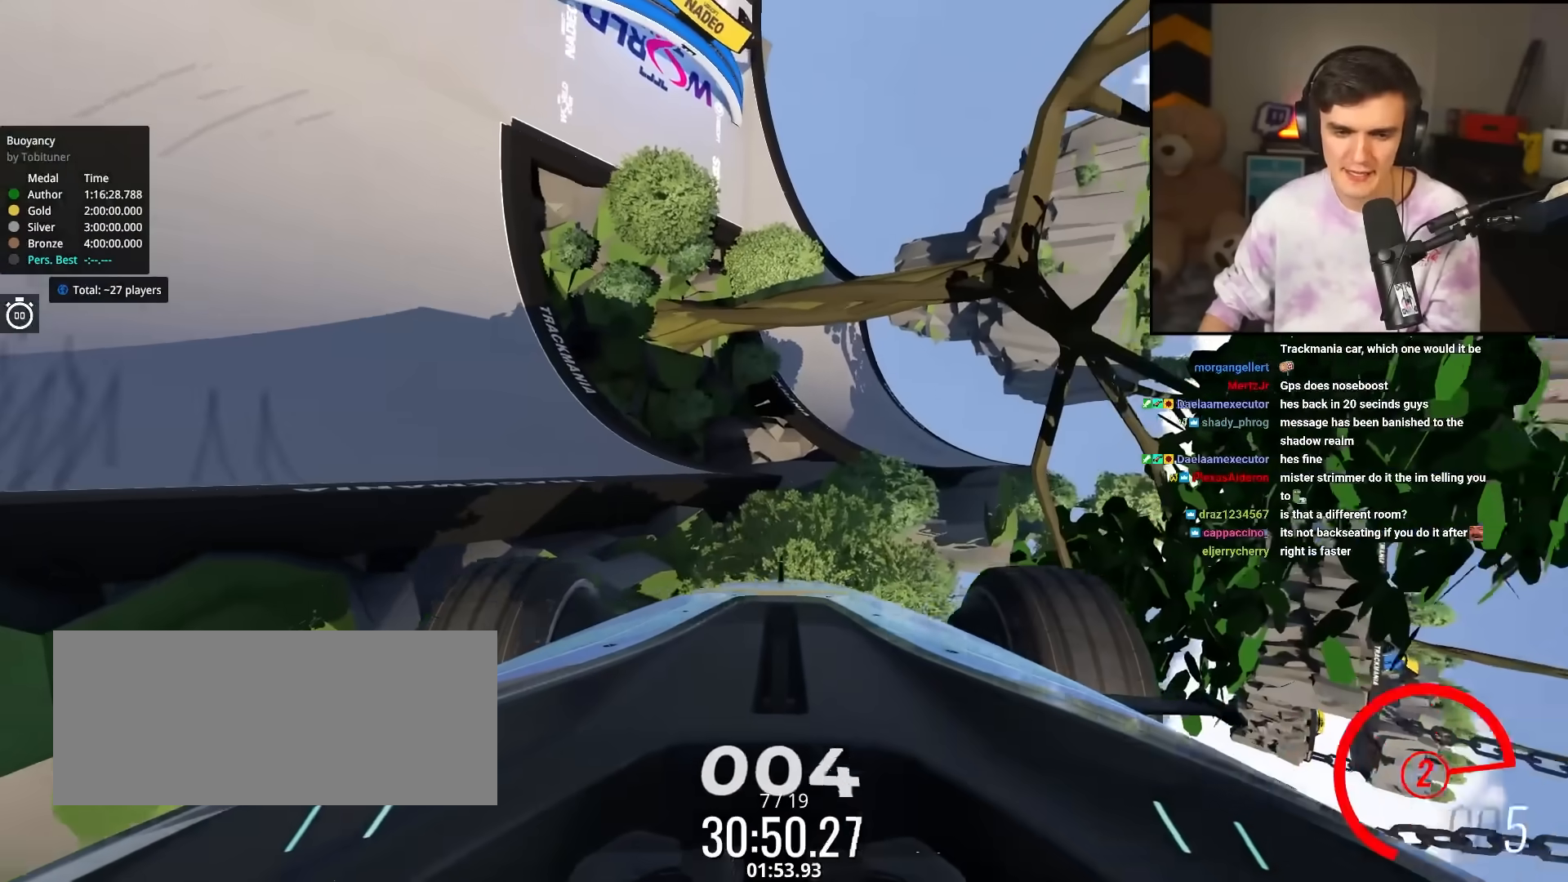
{"keys": ["up"], "events": [[133, "right", "down"], [317, "right", "up"]]}
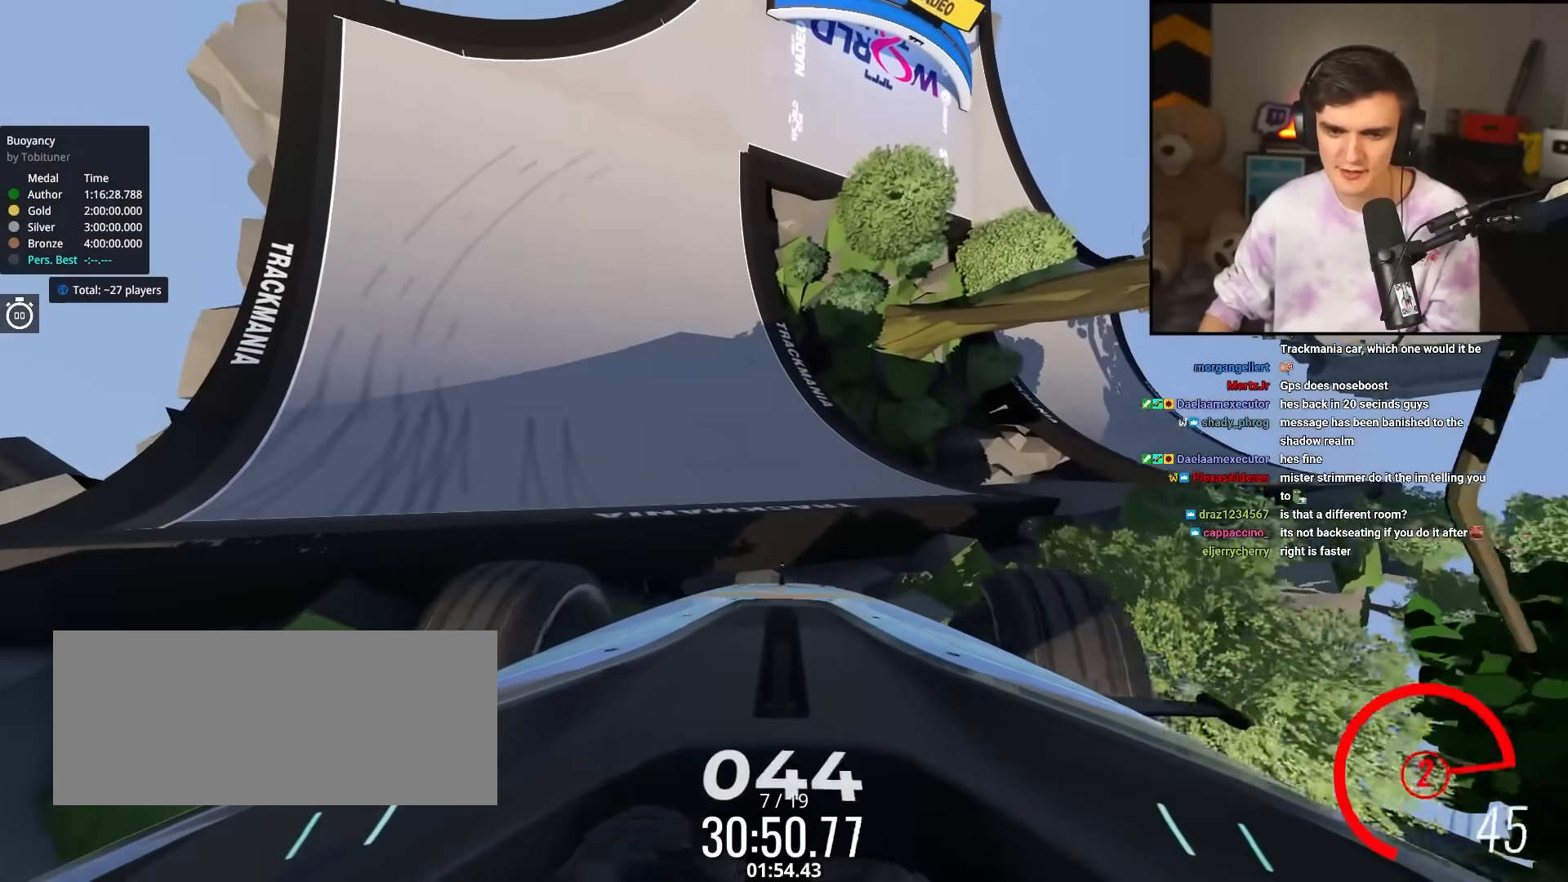
{"keys": ["up"], "events": []}
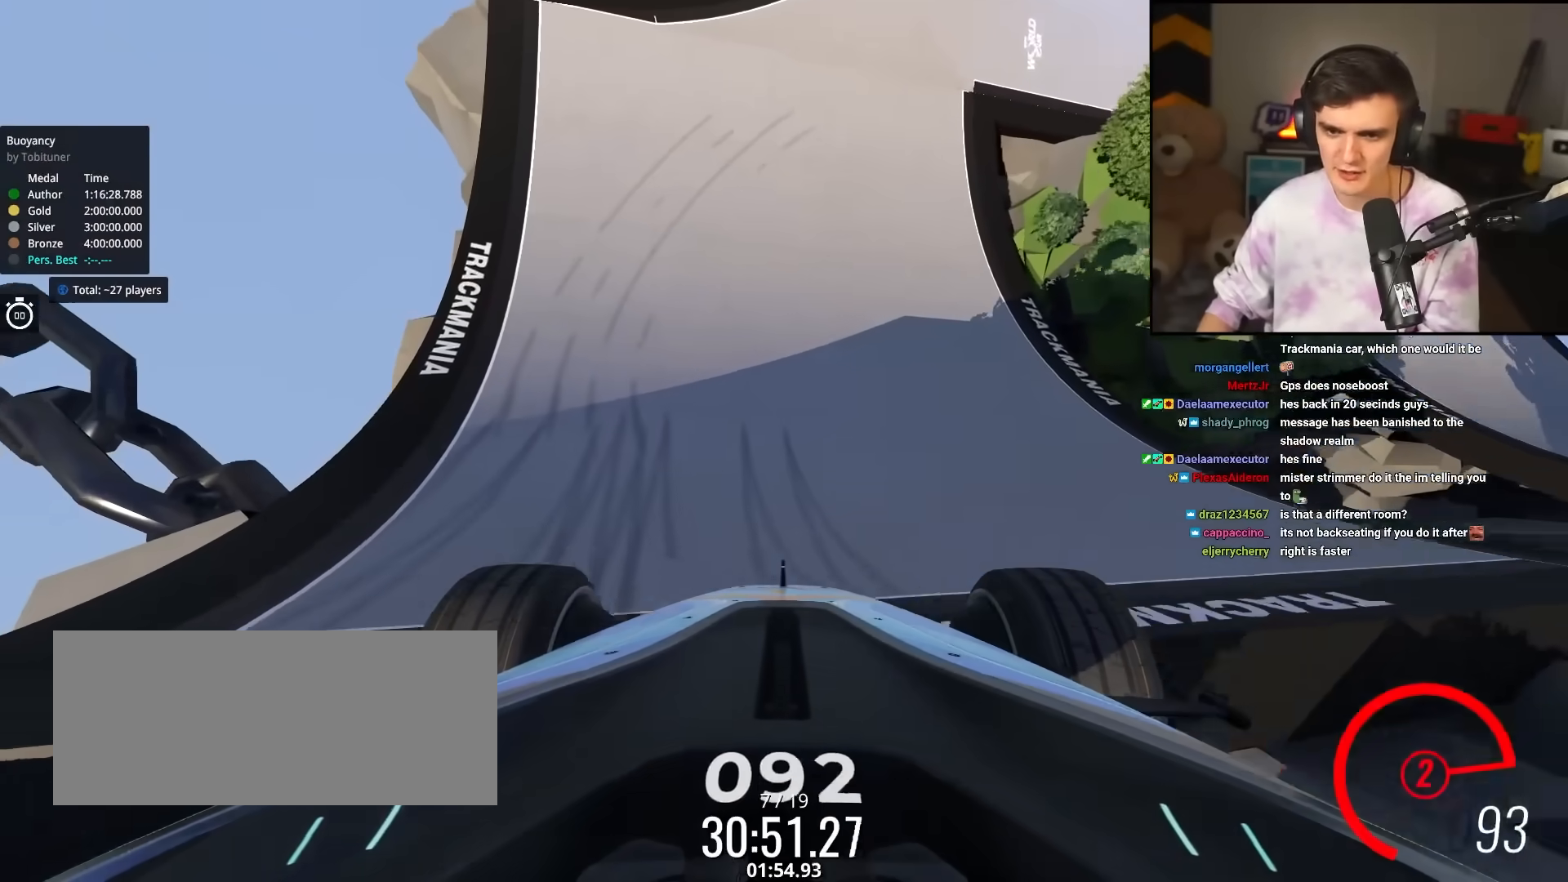
{"keys": ["right", "up"], "events": [[450, "right", "down"]]}
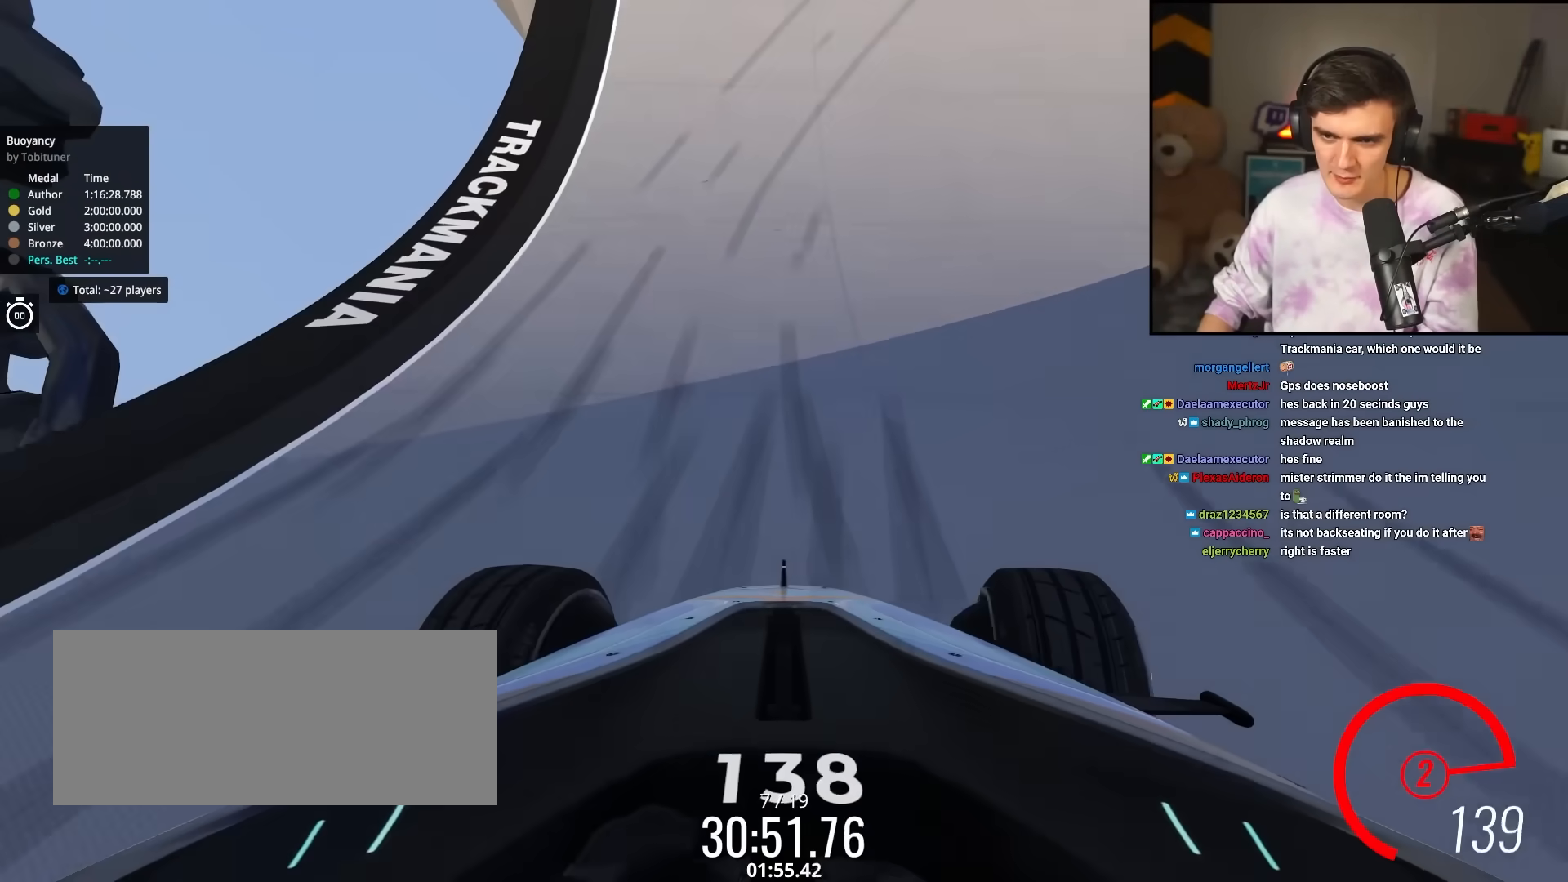
{"keys": ["right", "up"], "events": [[33, "right", "up"], [83, "right", "down"]]}
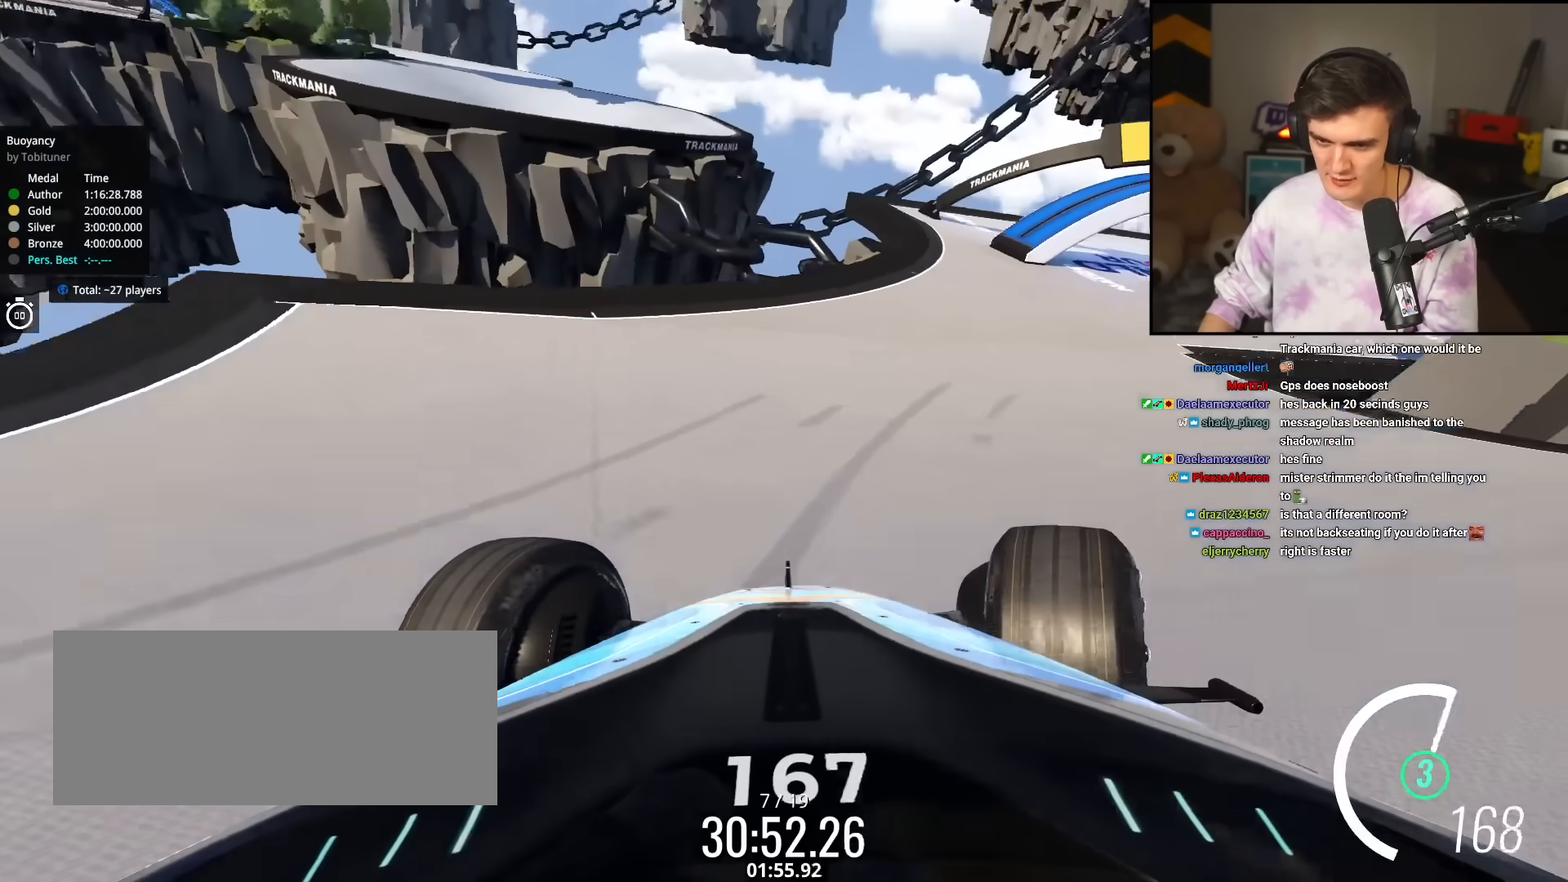
{"keys": ["right", "up"], "events": []}
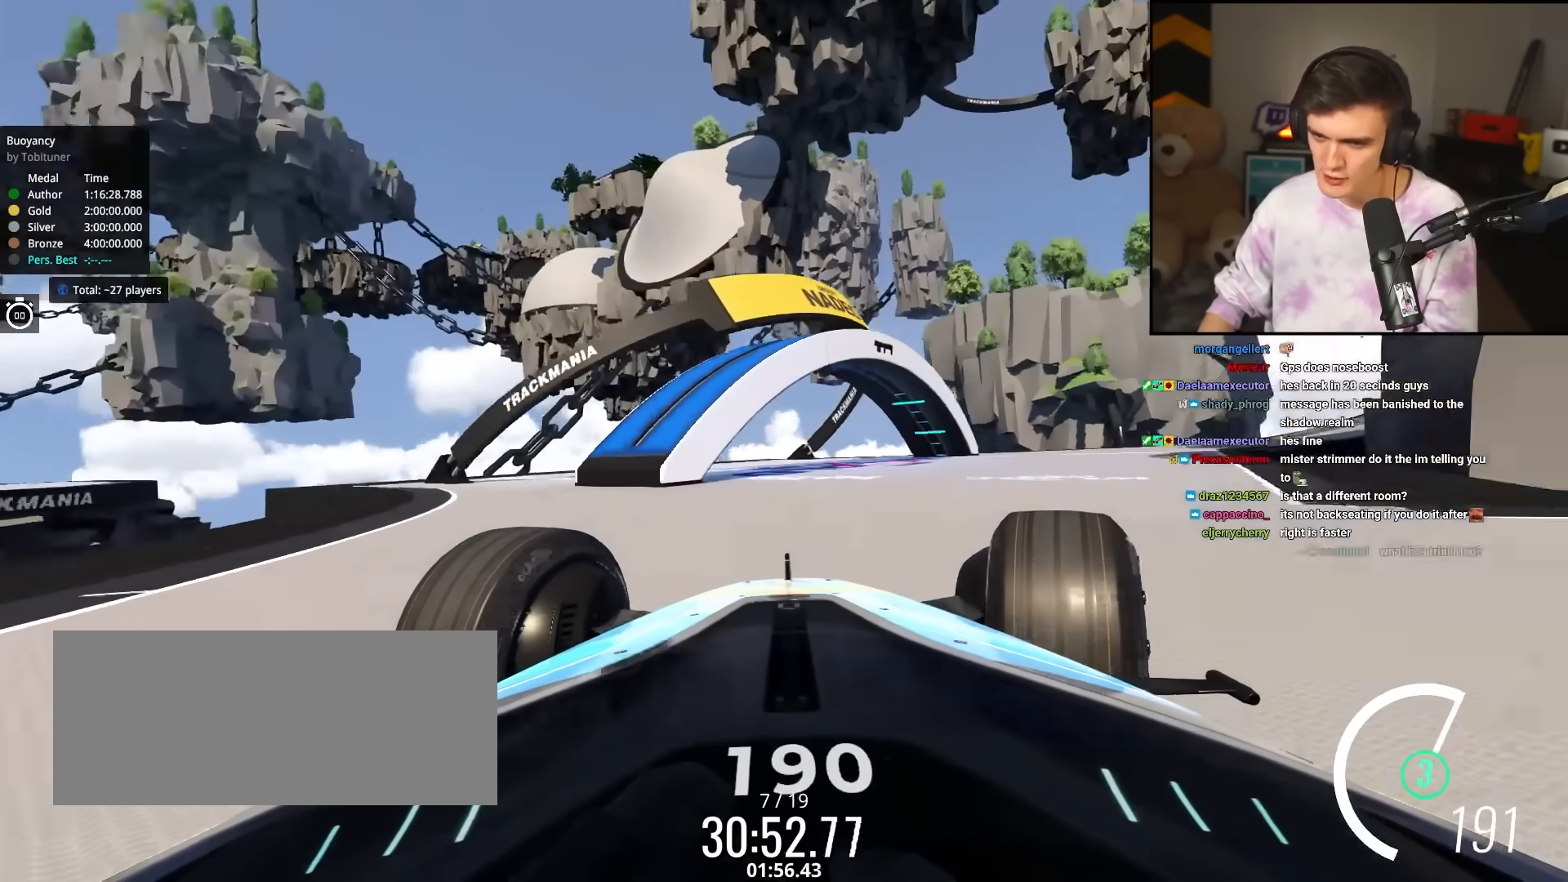
{"keys": ["right", "up"], "events": [[300, "up", "up"], [400, "up", "down"]]}
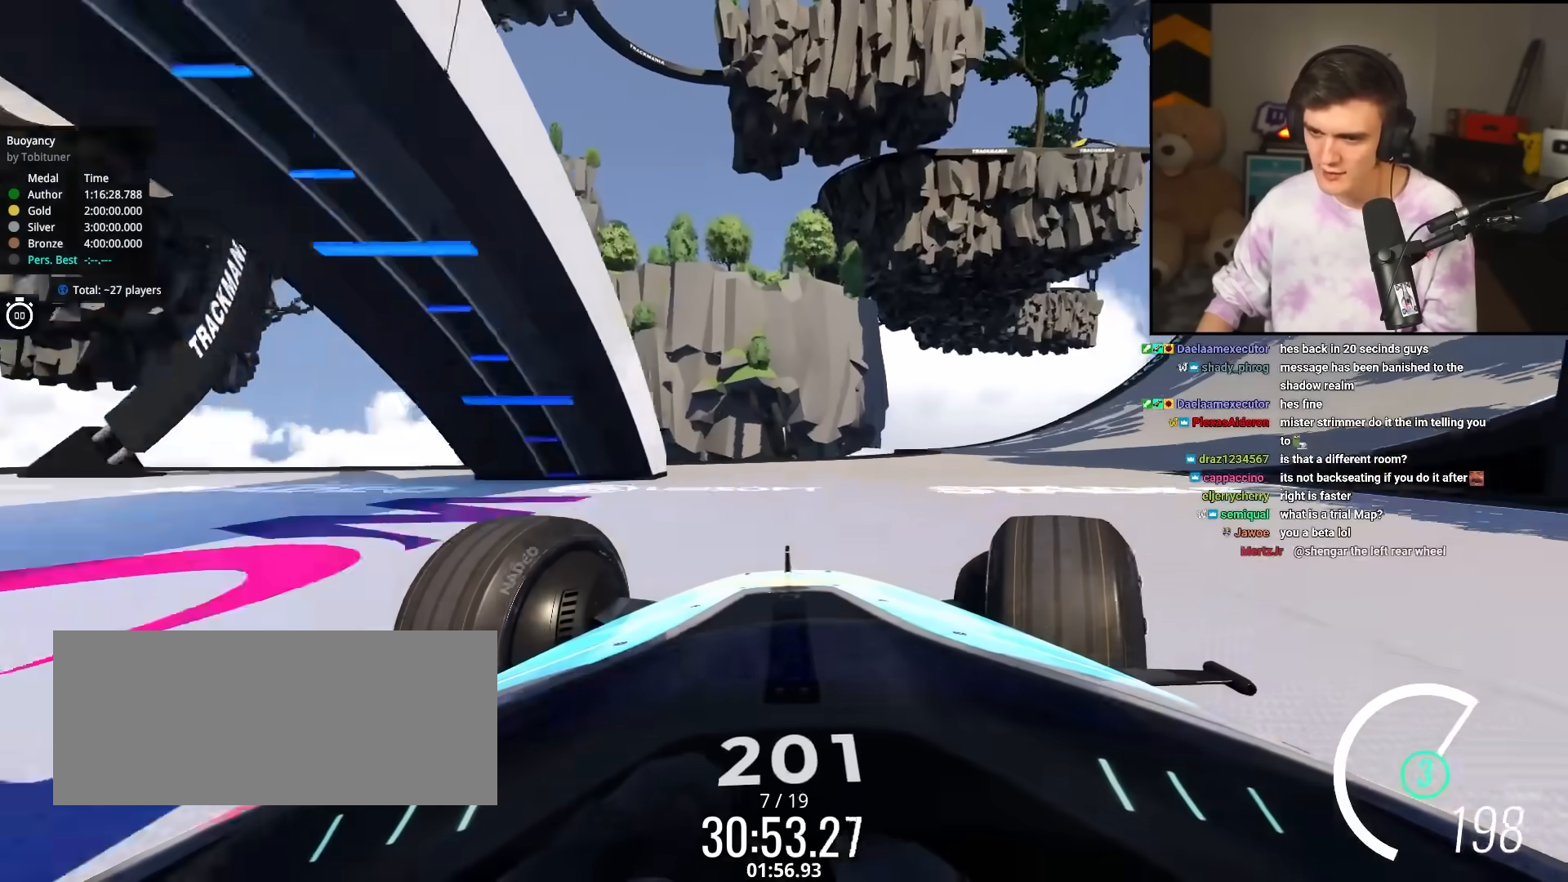
{"keys": ["right", "up"], "events": []}
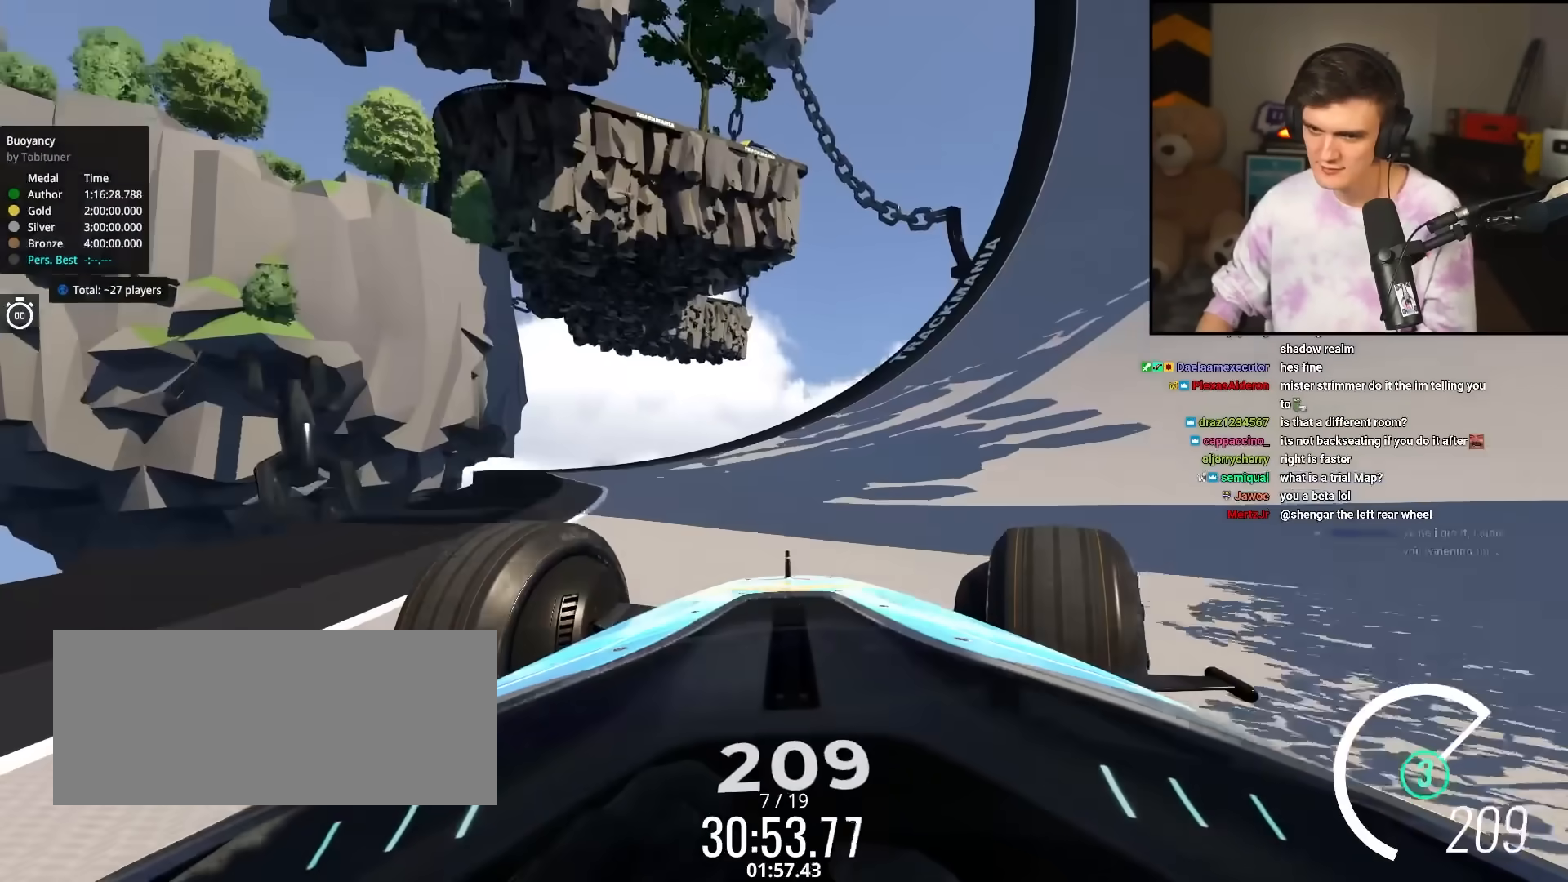
{"keys": ["right", "up"], "events": []}
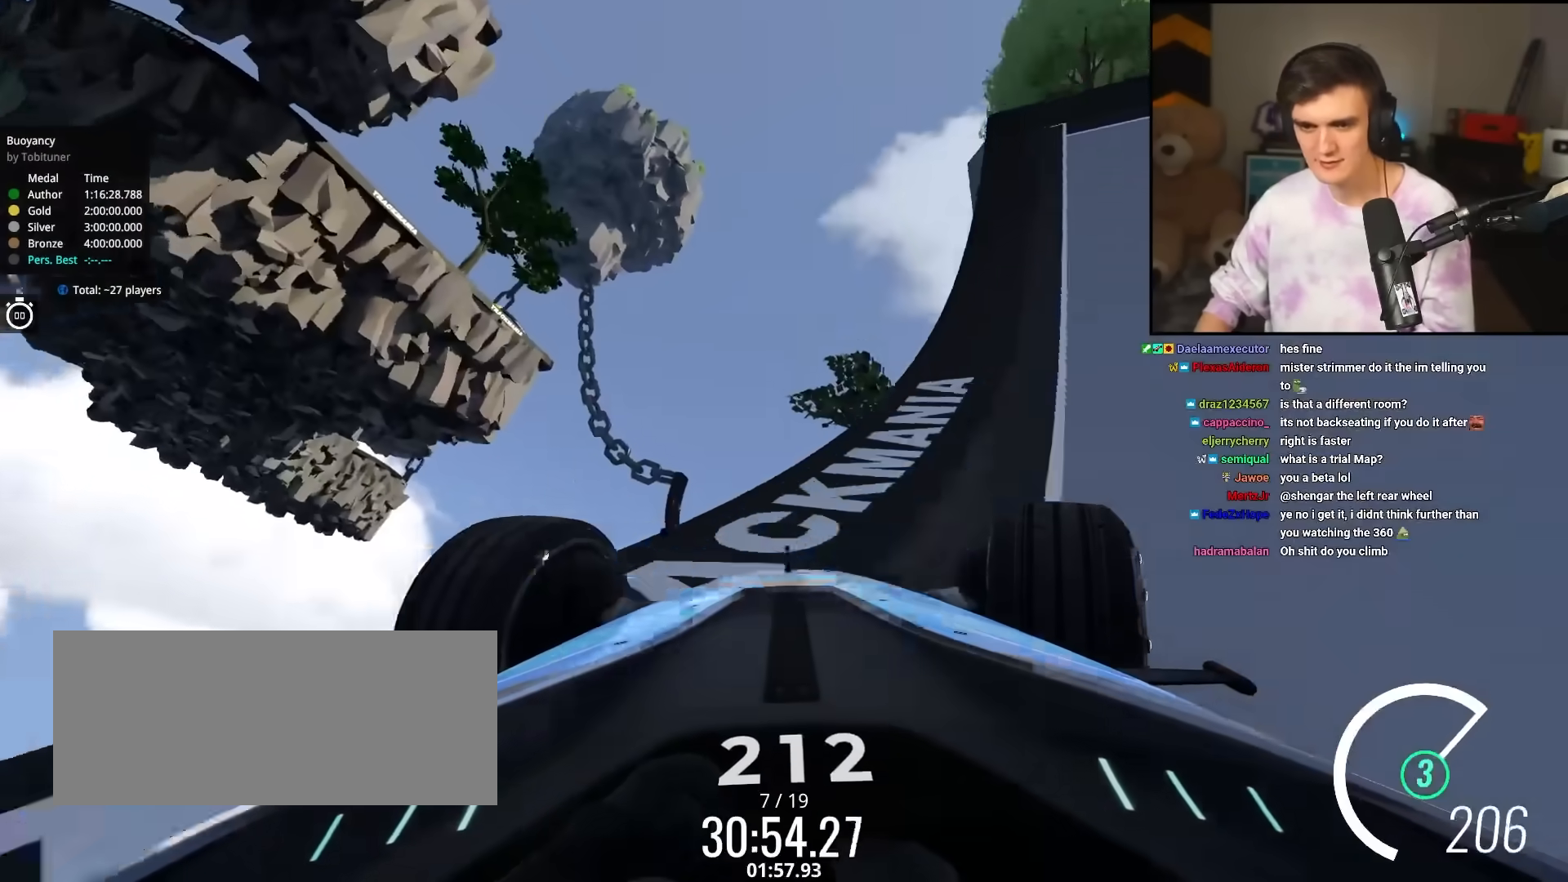
{"keys": ["right", "up"], "events": []}
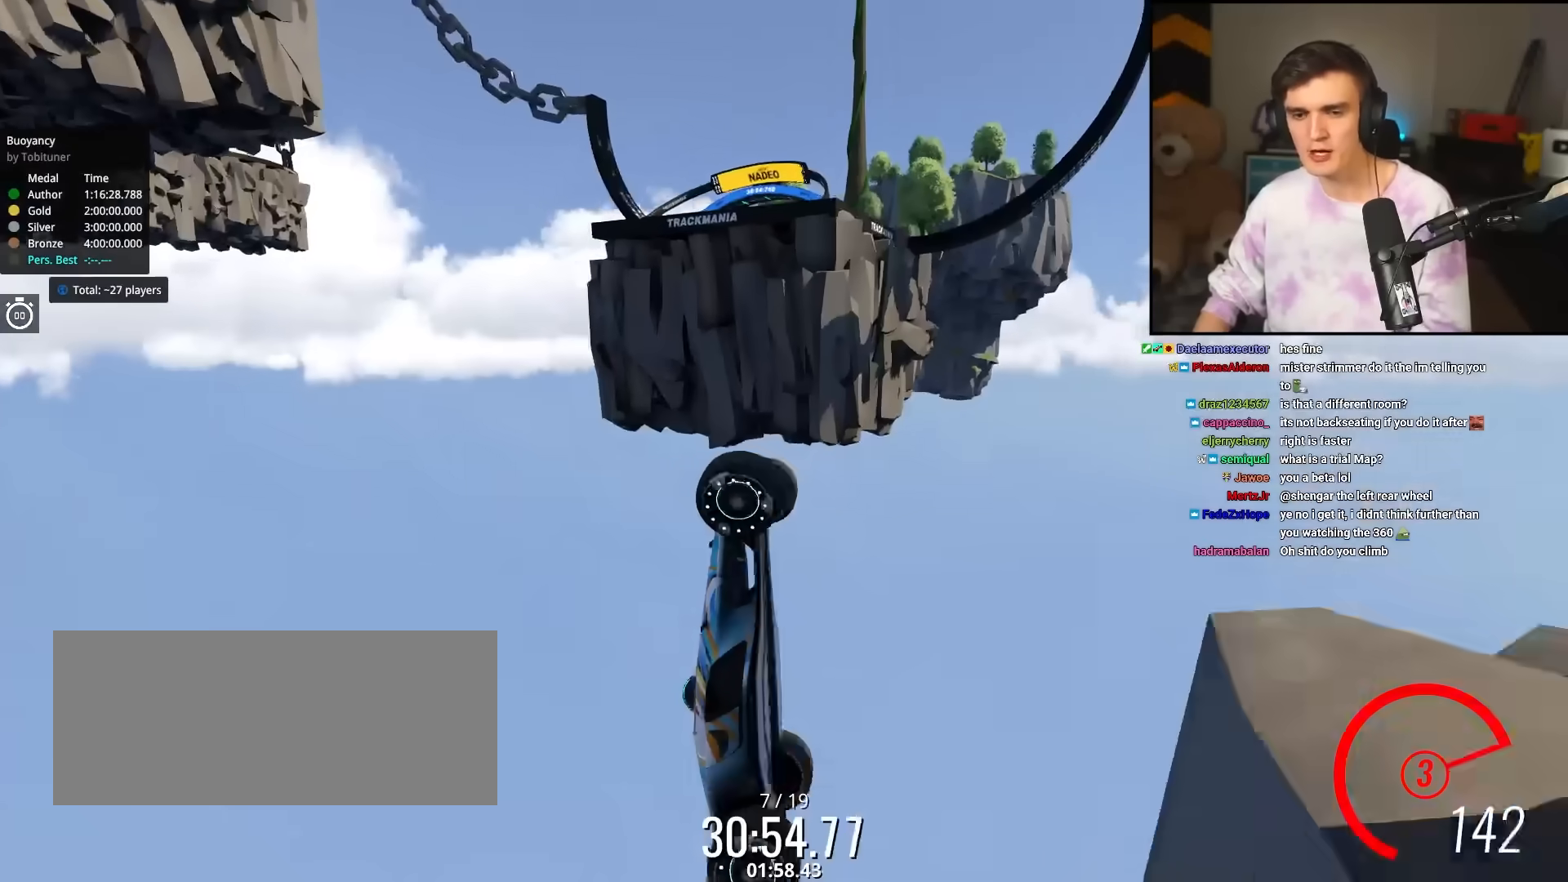
{"keys": ["right", "up"], "events": []}
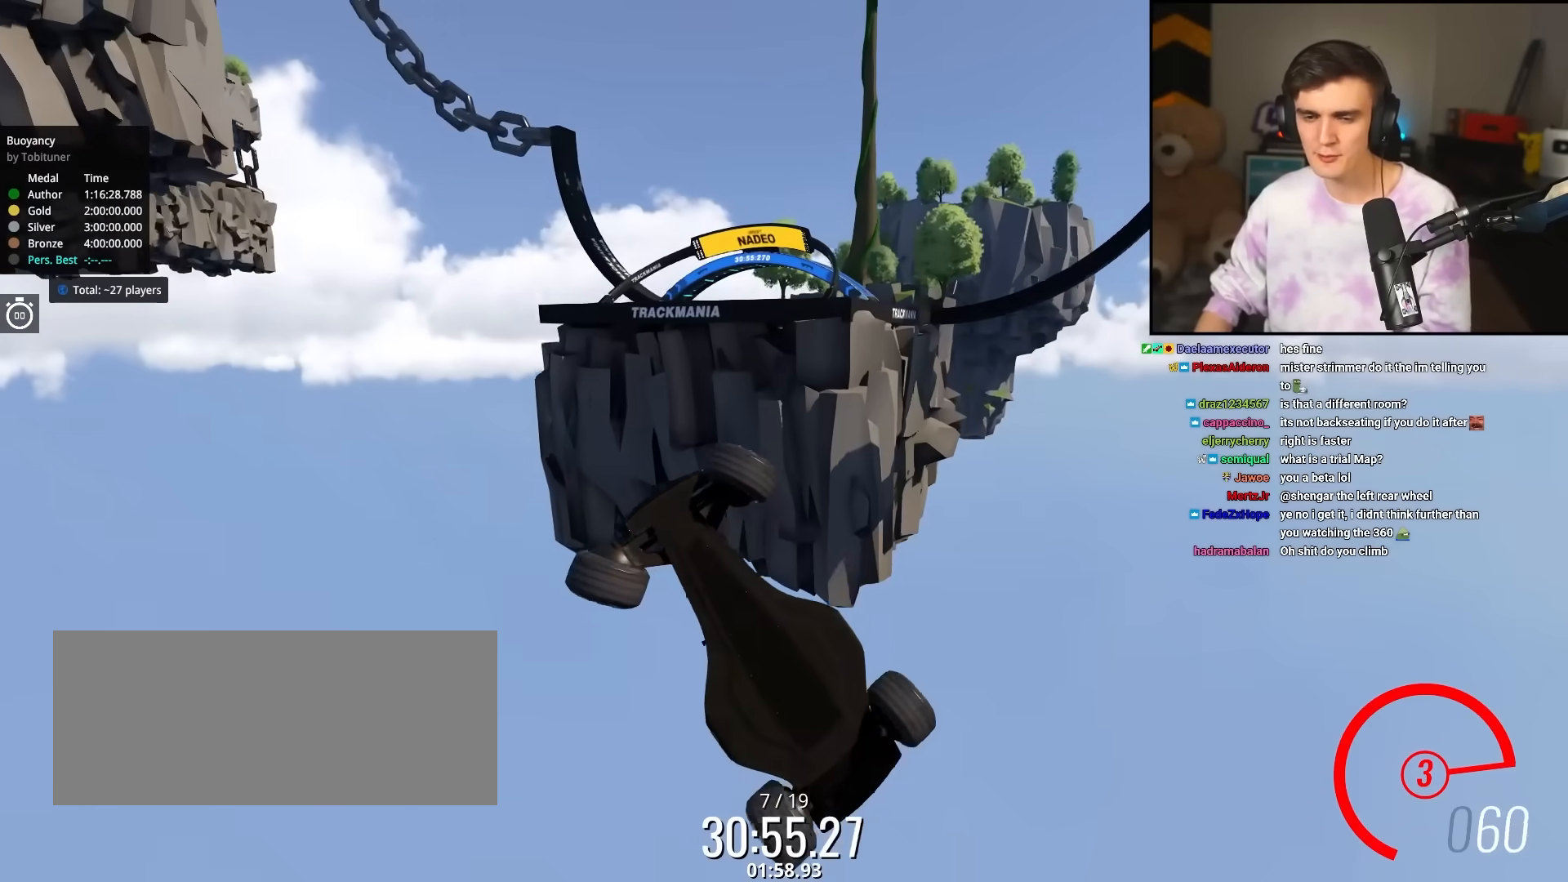
{"keys": ["right", "up"], "events": []}
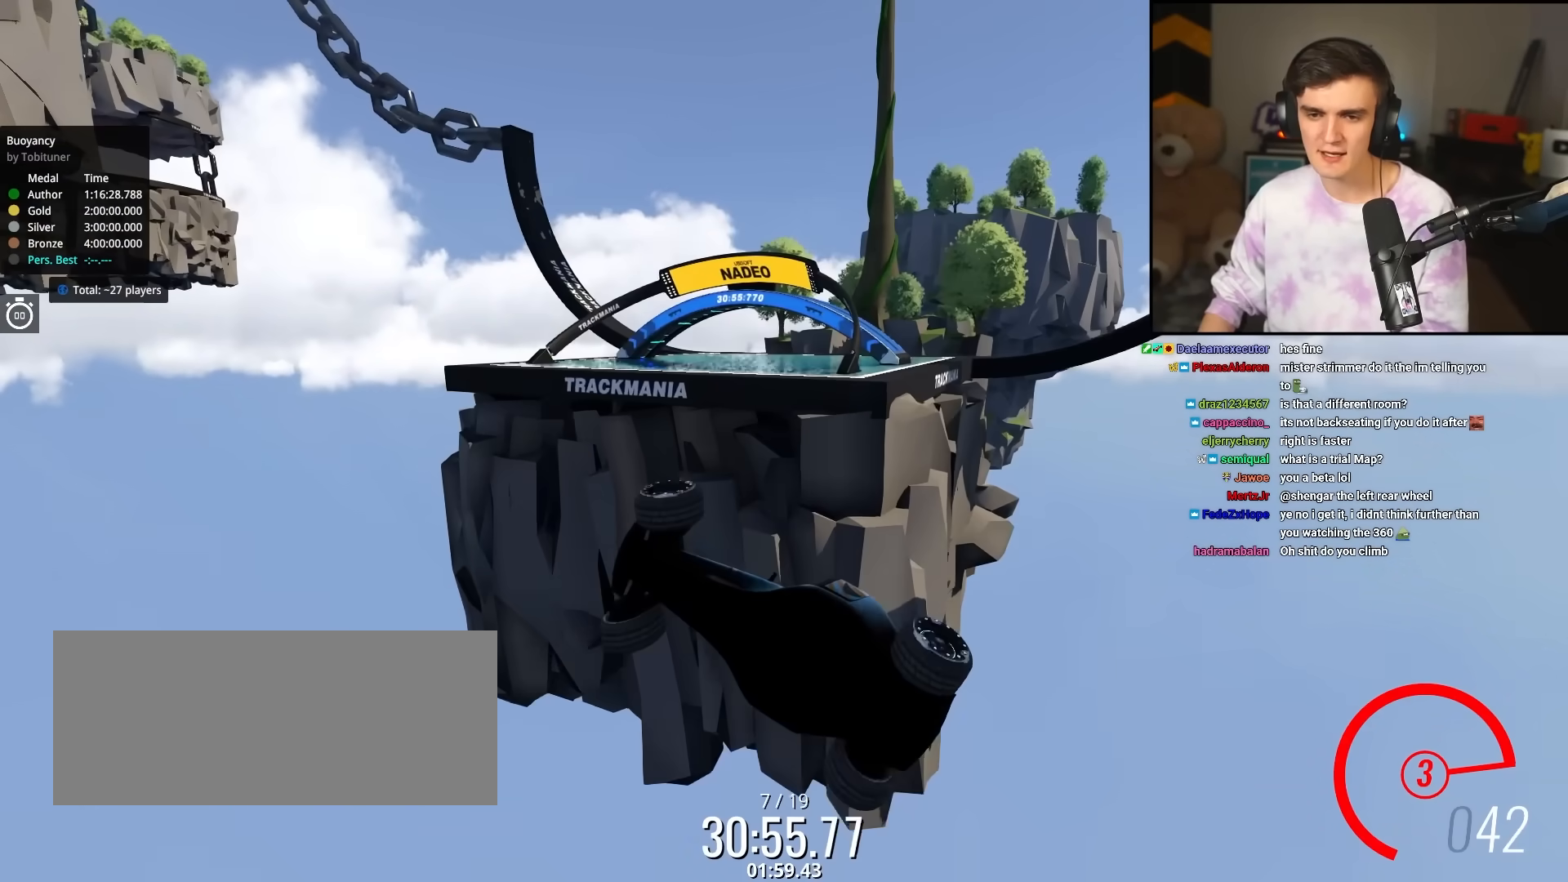
{"keys": ["up"], "events": [[167, "right", "up"]]}